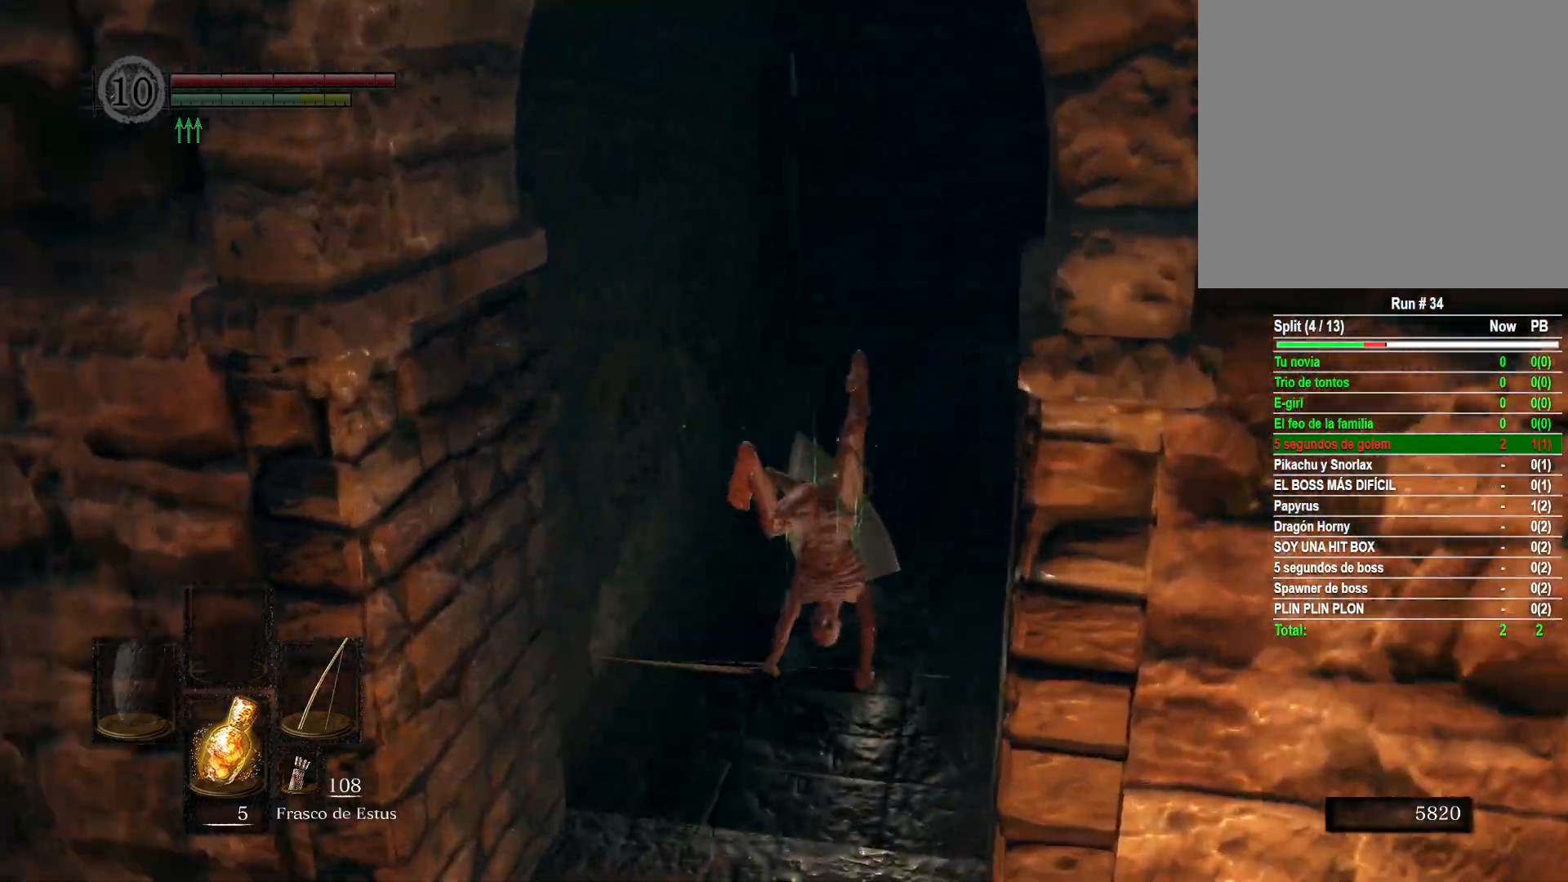
Gameplay with a controller (Xbox layout); each line is a JSON object with the inputs held at the frame after it. "events" lists button and stick changes between this image and that frame as [ms after this image, input, new state], when the widget could be followed in between.
{"buttons": ["B"], "left_stick": "up", "right_stick": "center", "events": []}
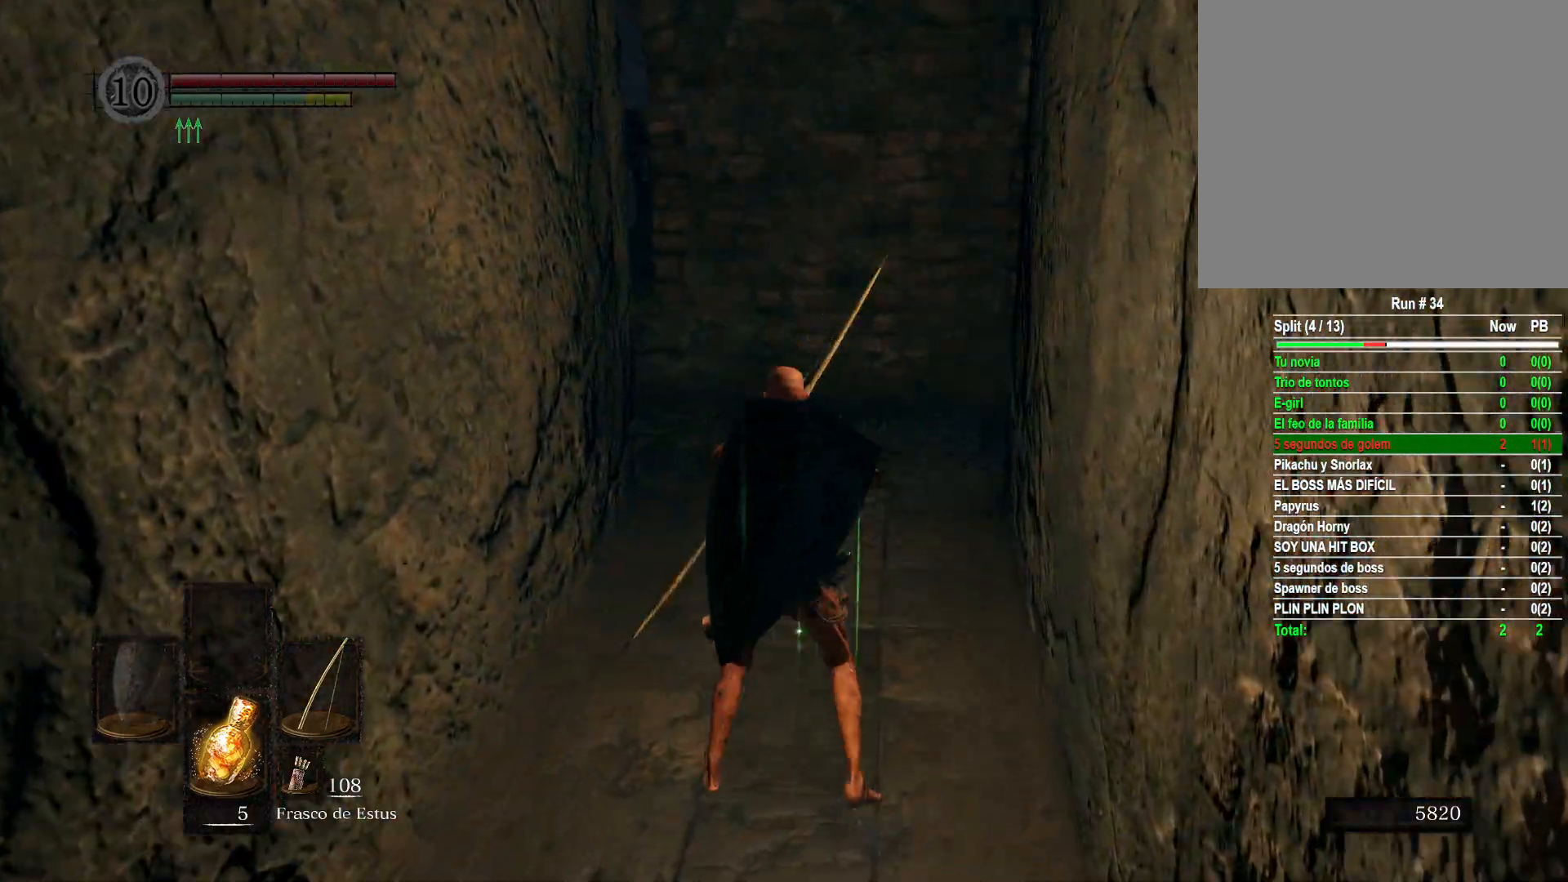
{"buttons": [], "left_stick": "up", "right_stick": "center", "events": [[450, "B", "up"]]}
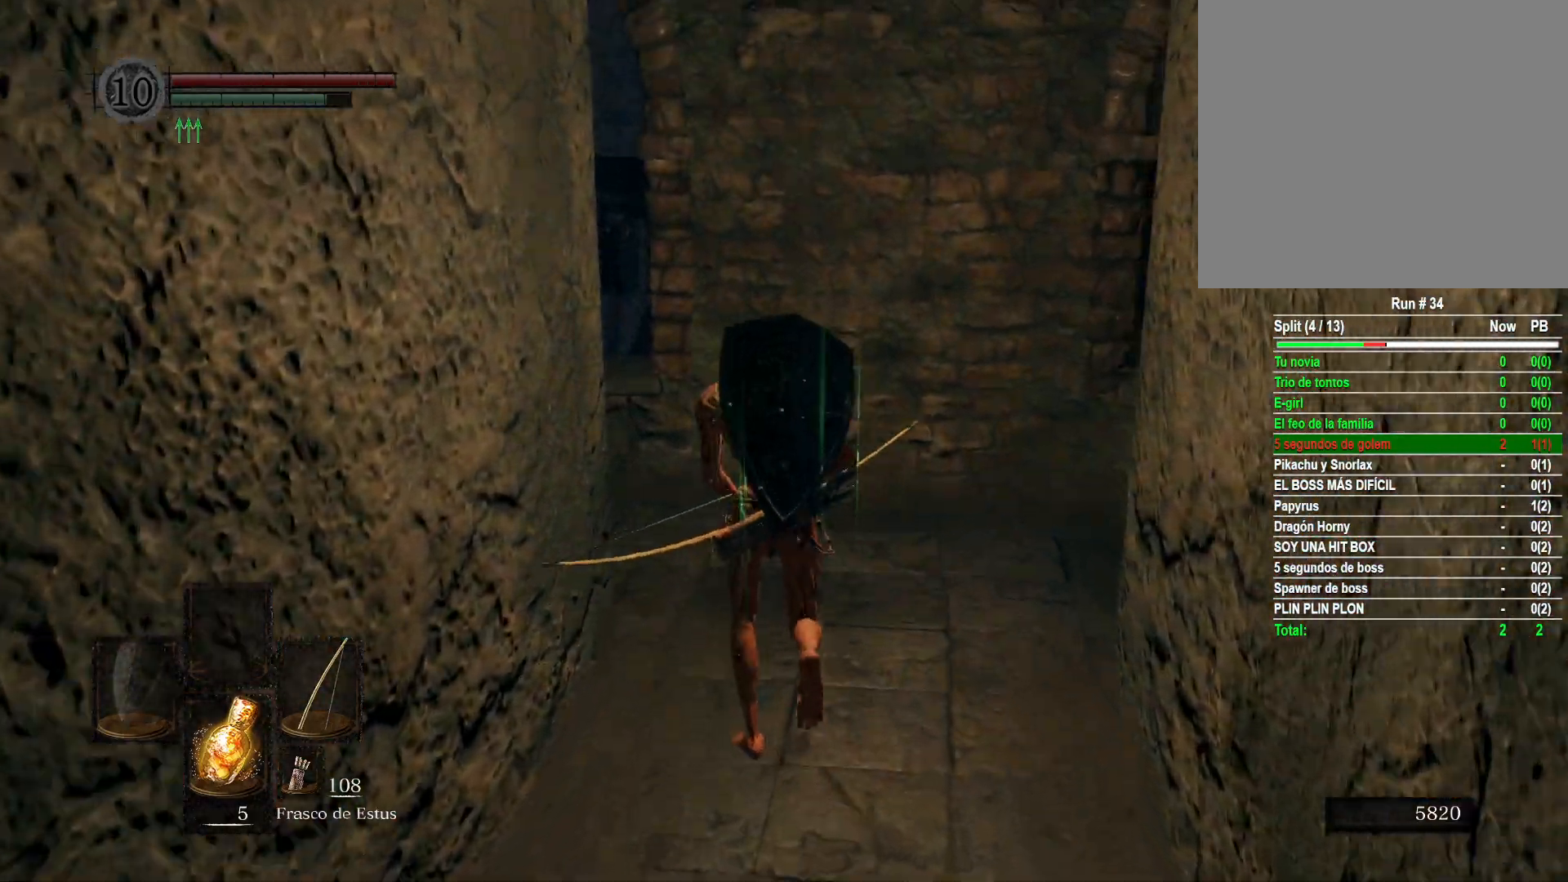
{"buttons": [], "left_stick": "up", "right_stick": "down-left", "events": [[150, "right_stick", "down-left"]]}
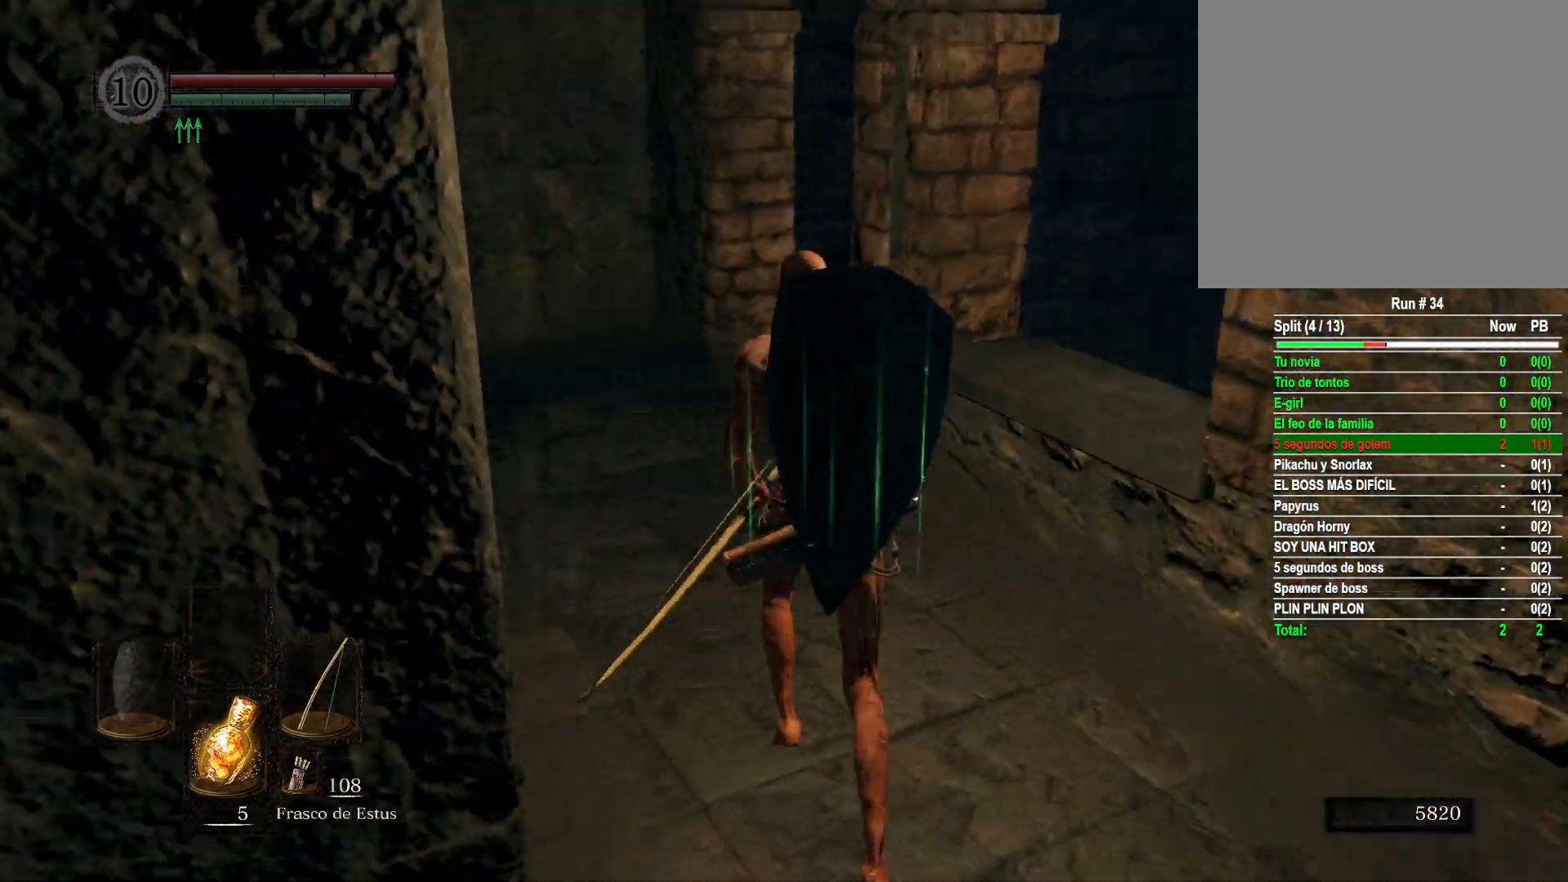
{"buttons": [], "left_stick": "up", "right_stick": "center", "events": [[67, "right_stick", "center"]]}
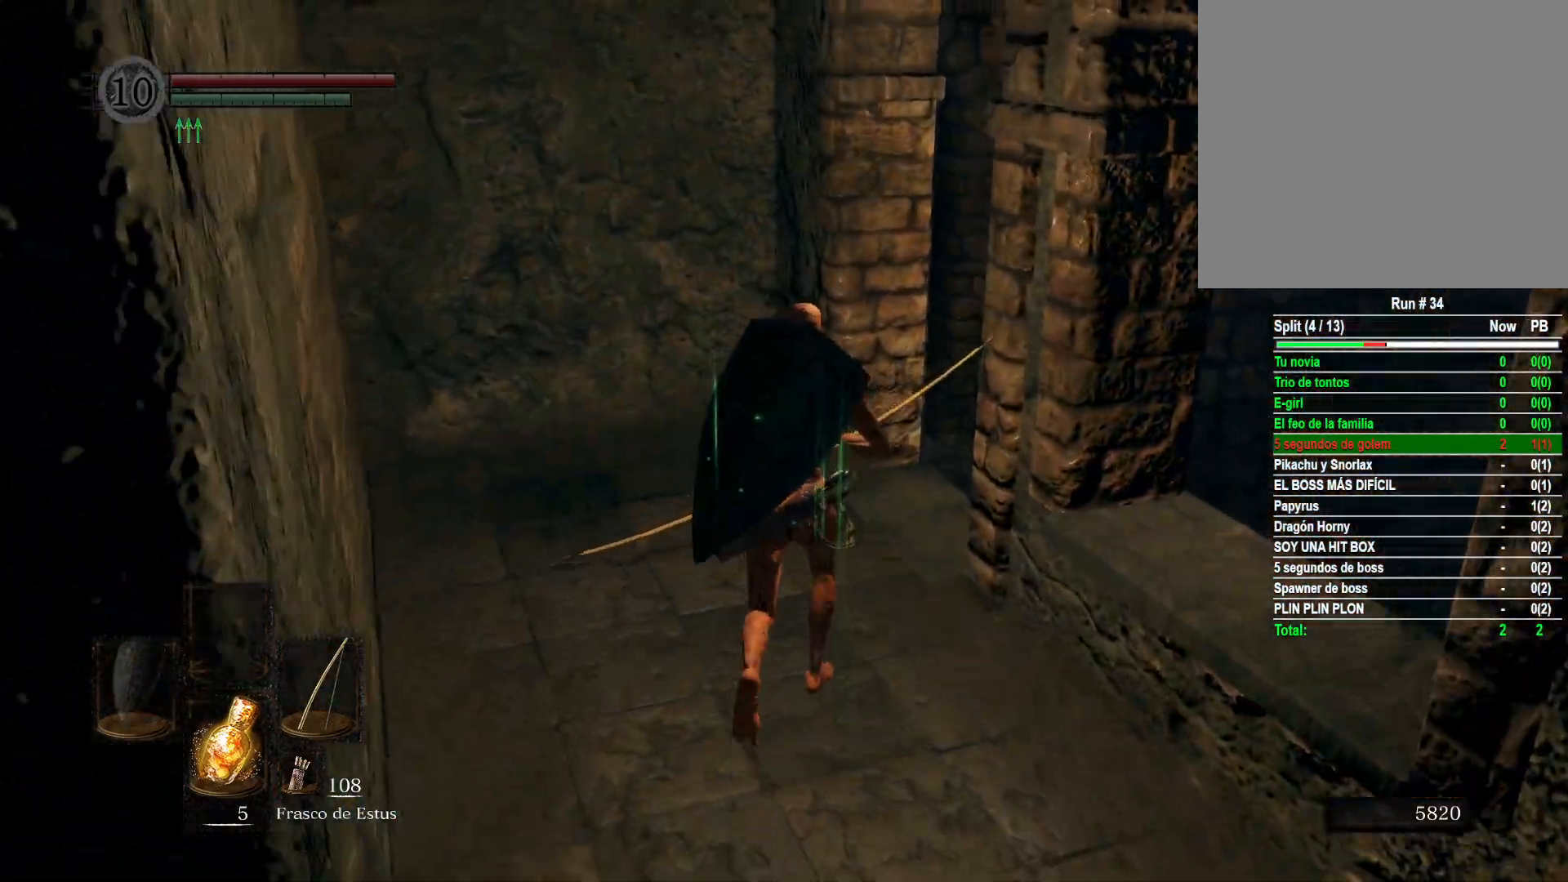
{"buttons": [], "left_stick": "up", "right_stick": "center", "events": []}
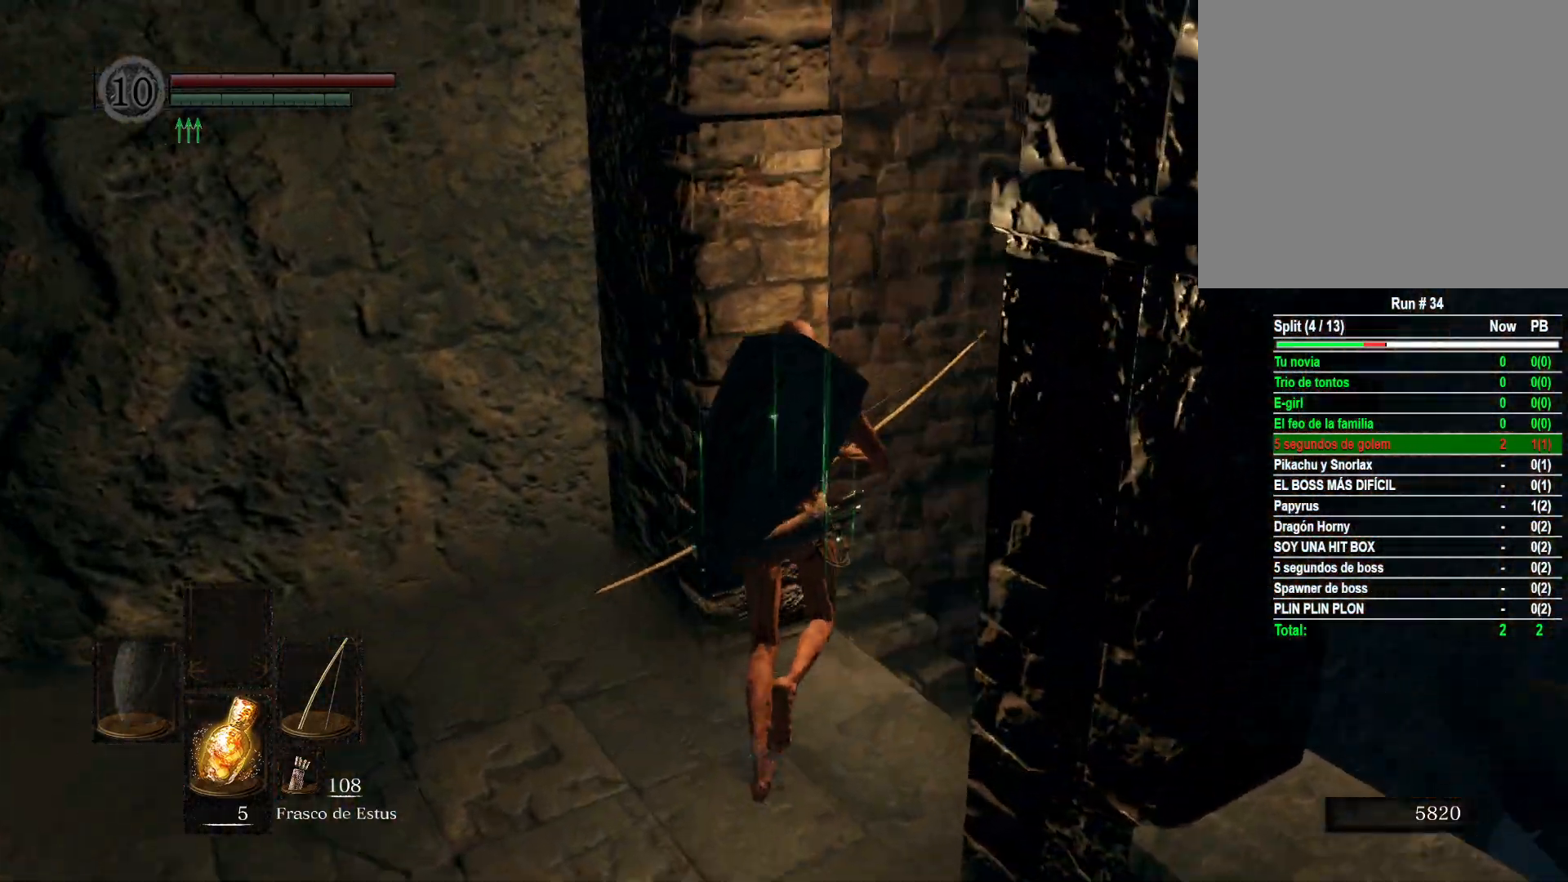
{"buttons": [], "left_stick": "up", "right_stick": "left", "events": [[133, "right_stick", "left"]]}
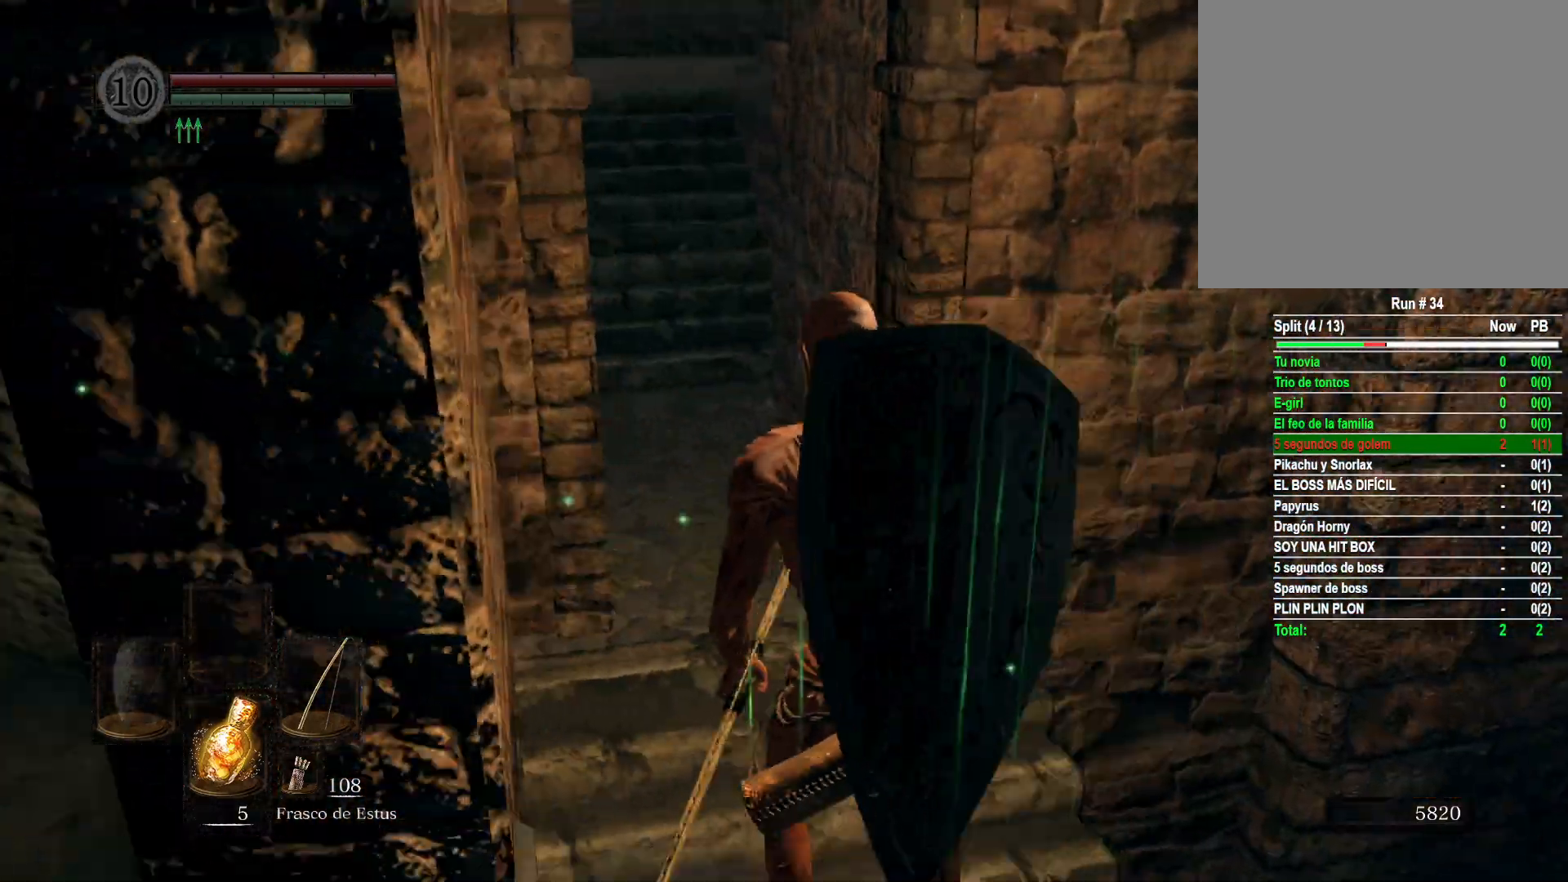
{"buttons": [], "left_stick": "up", "right_stick": "left", "events": []}
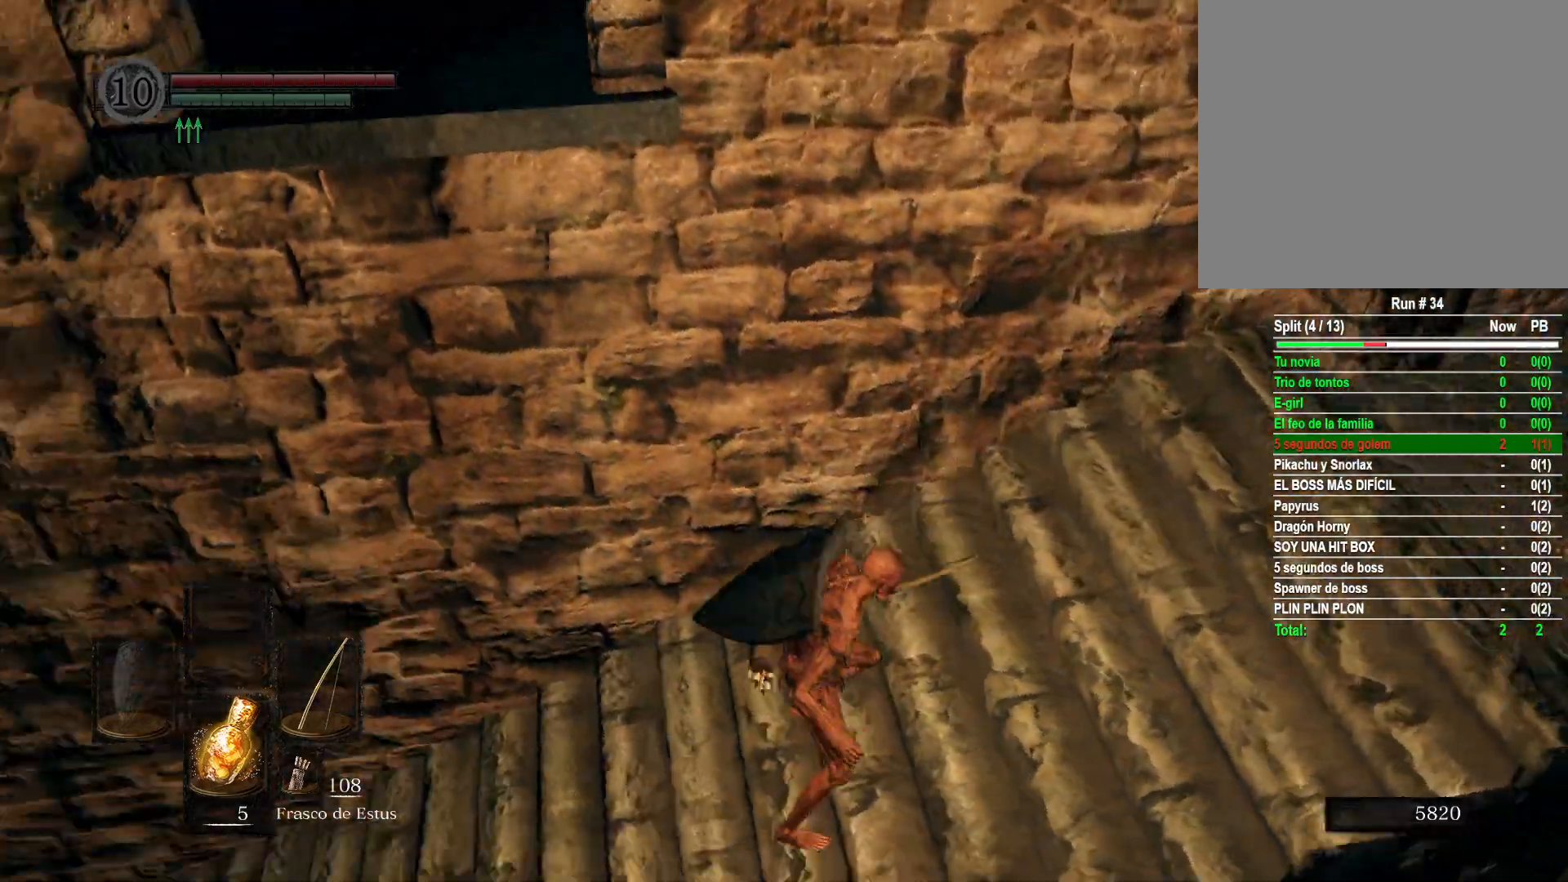
{"buttons": ["B"], "left_stick": "up", "right_stick": "center", "events": [[150, "right_stick", "center"], [250, "B", "down"]]}
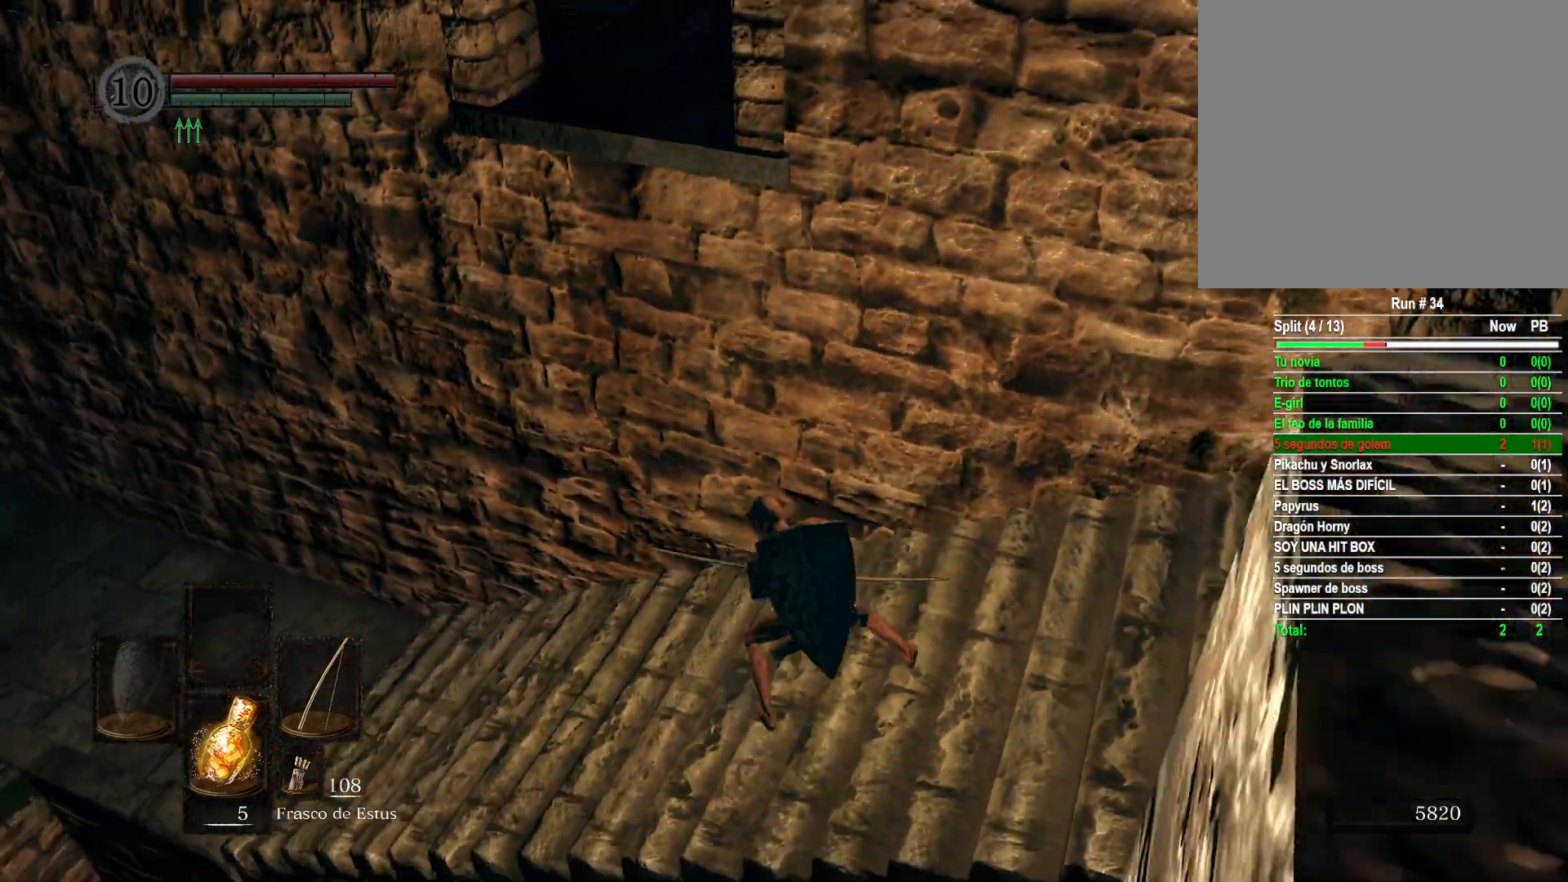
{"buttons": ["B"], "left_stick": "up", "right_stick": "center", "events": []}
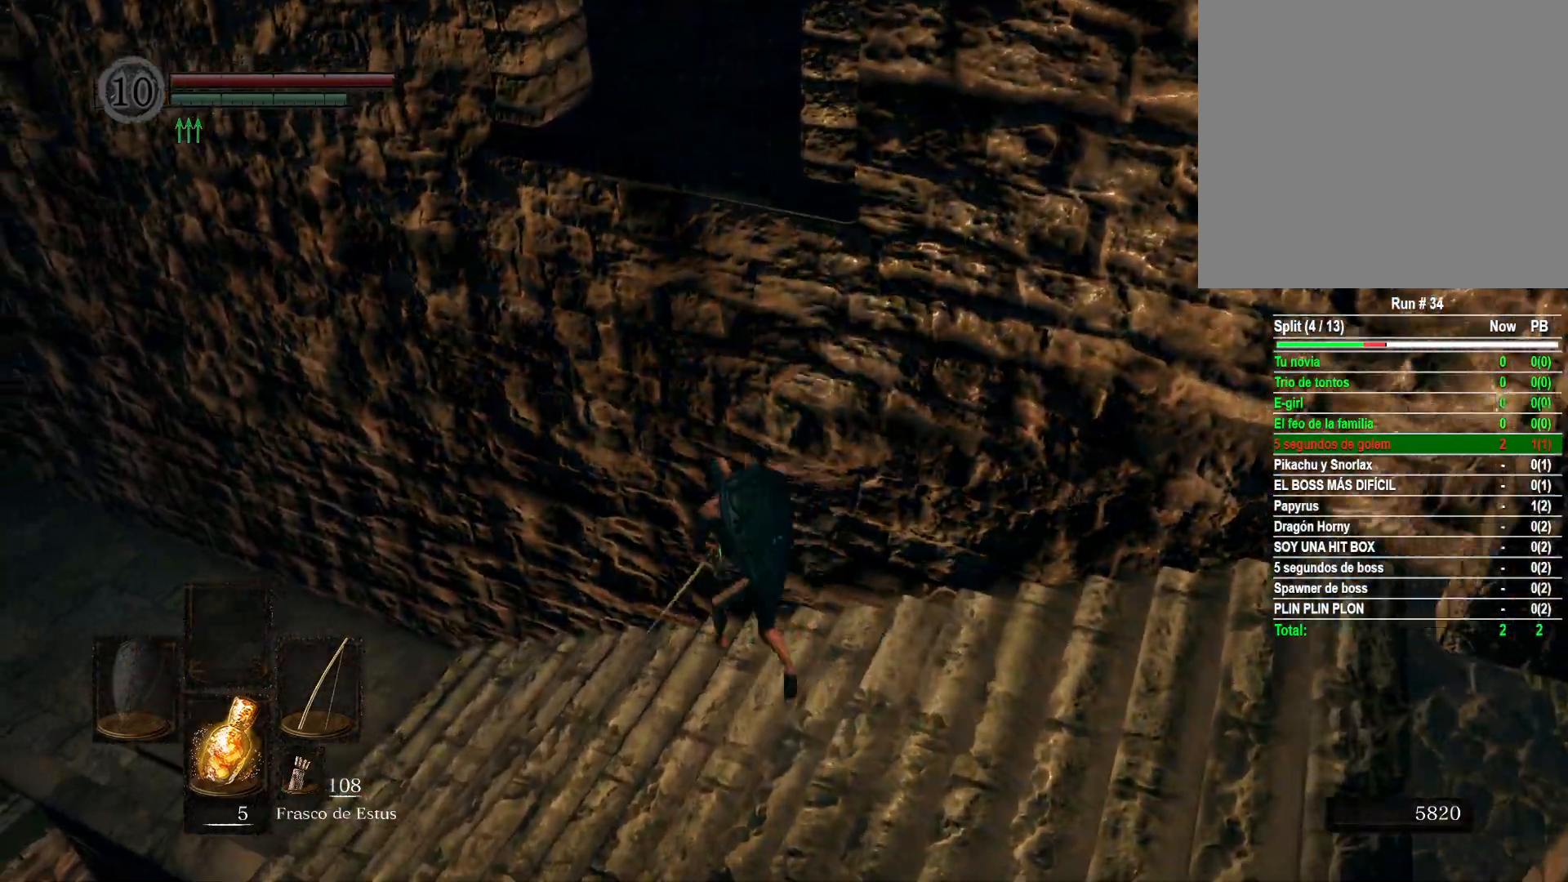
{"buttons": ["B"], "left_stick": "up", "right_stick": "center", "events": []}
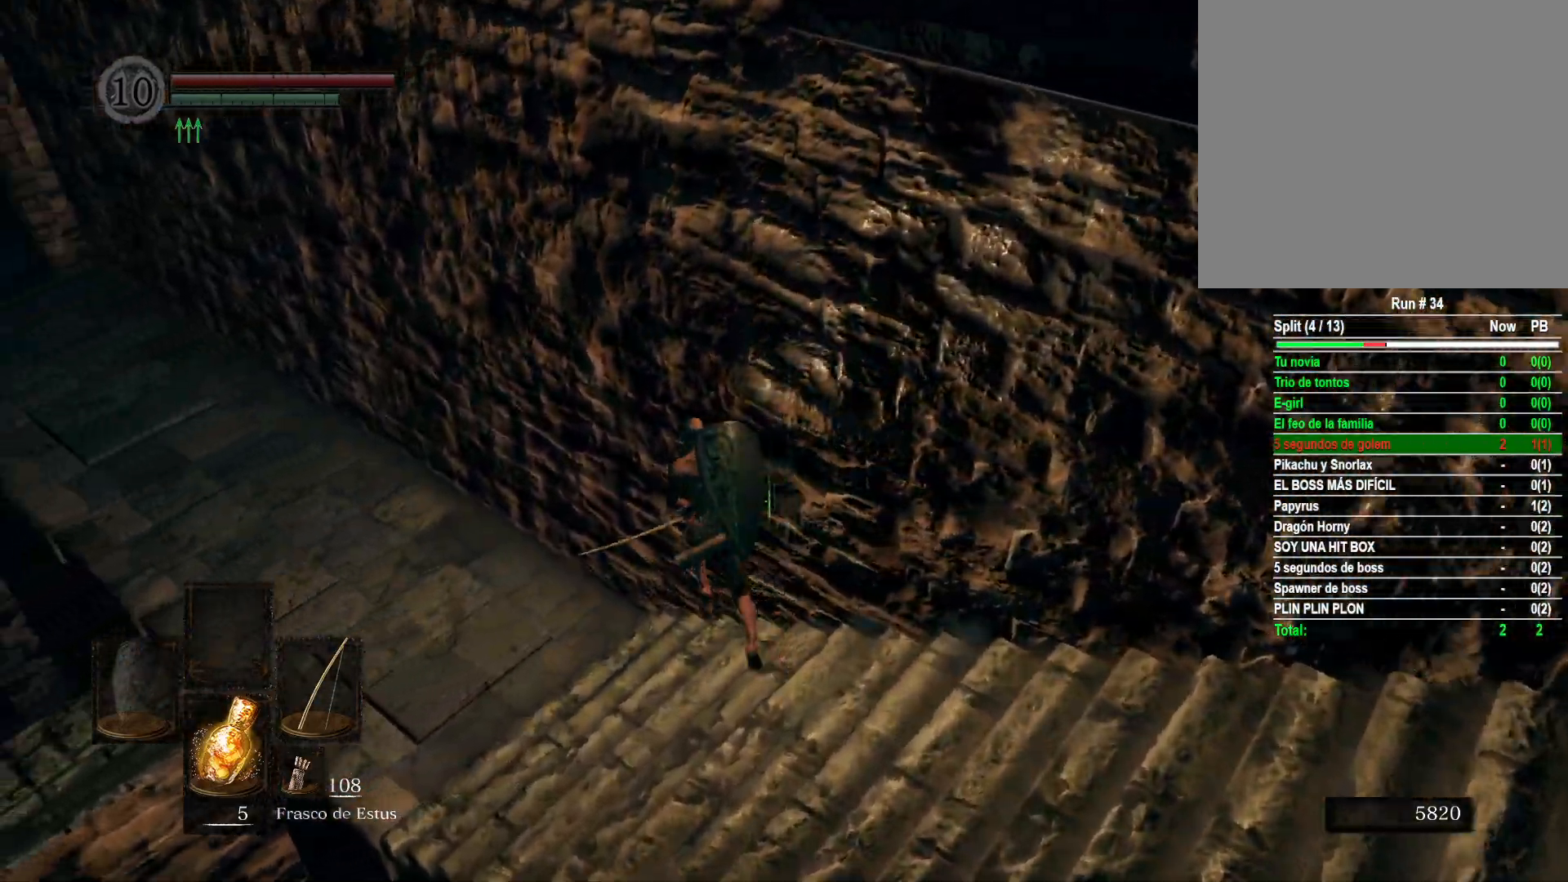
{"buttons": ["B"], "left_stick": "up", "right_stick": "center", "events": []}
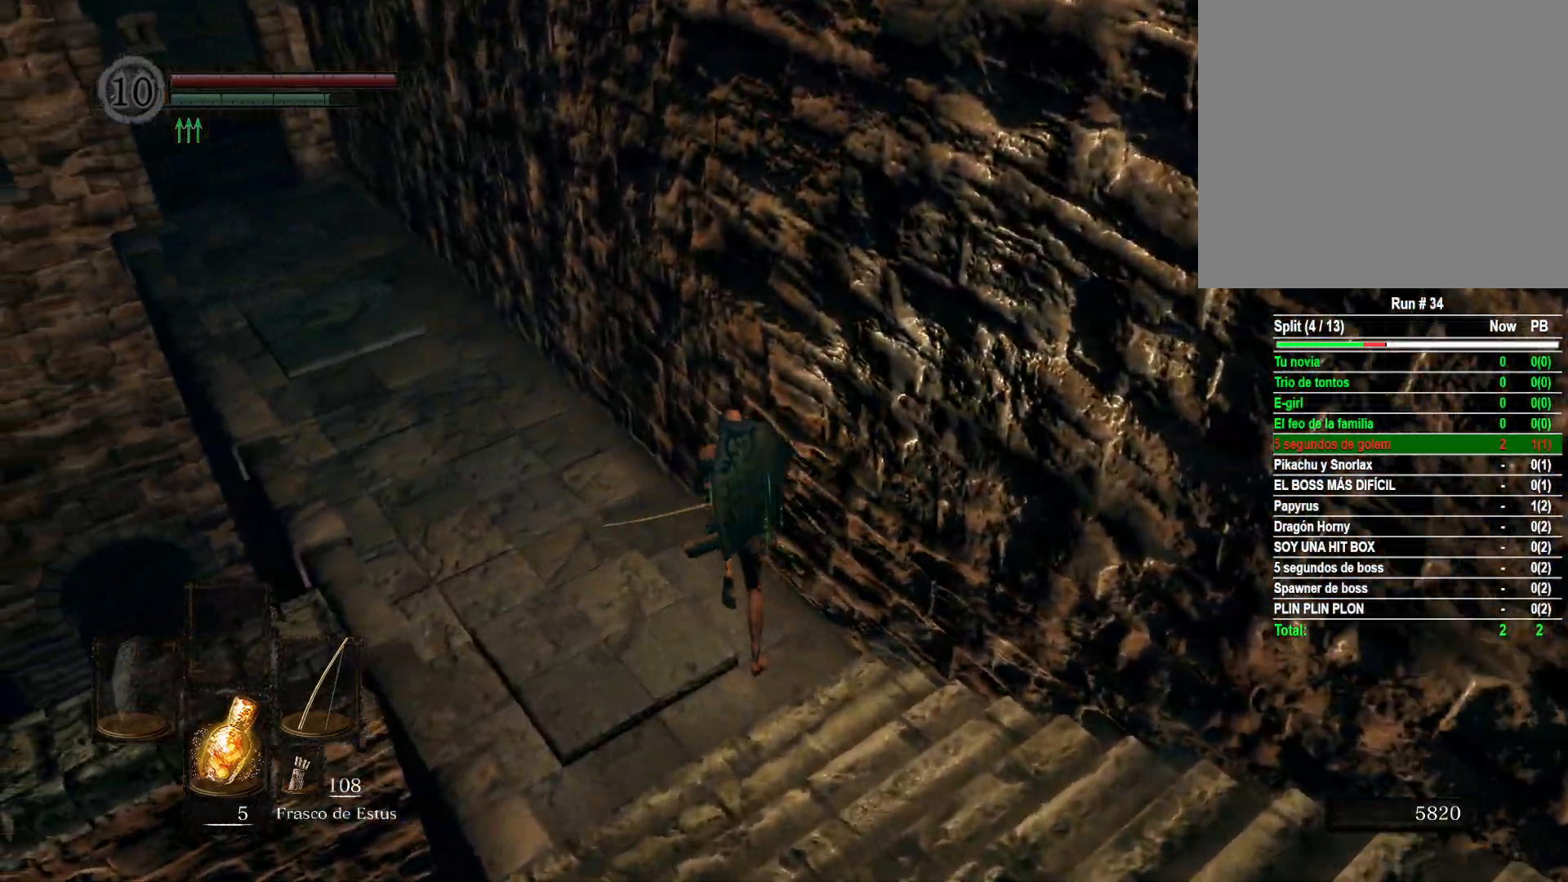
{"buttons": ["B"], "left_stick": "up", "right_stick": "center", "events": []}
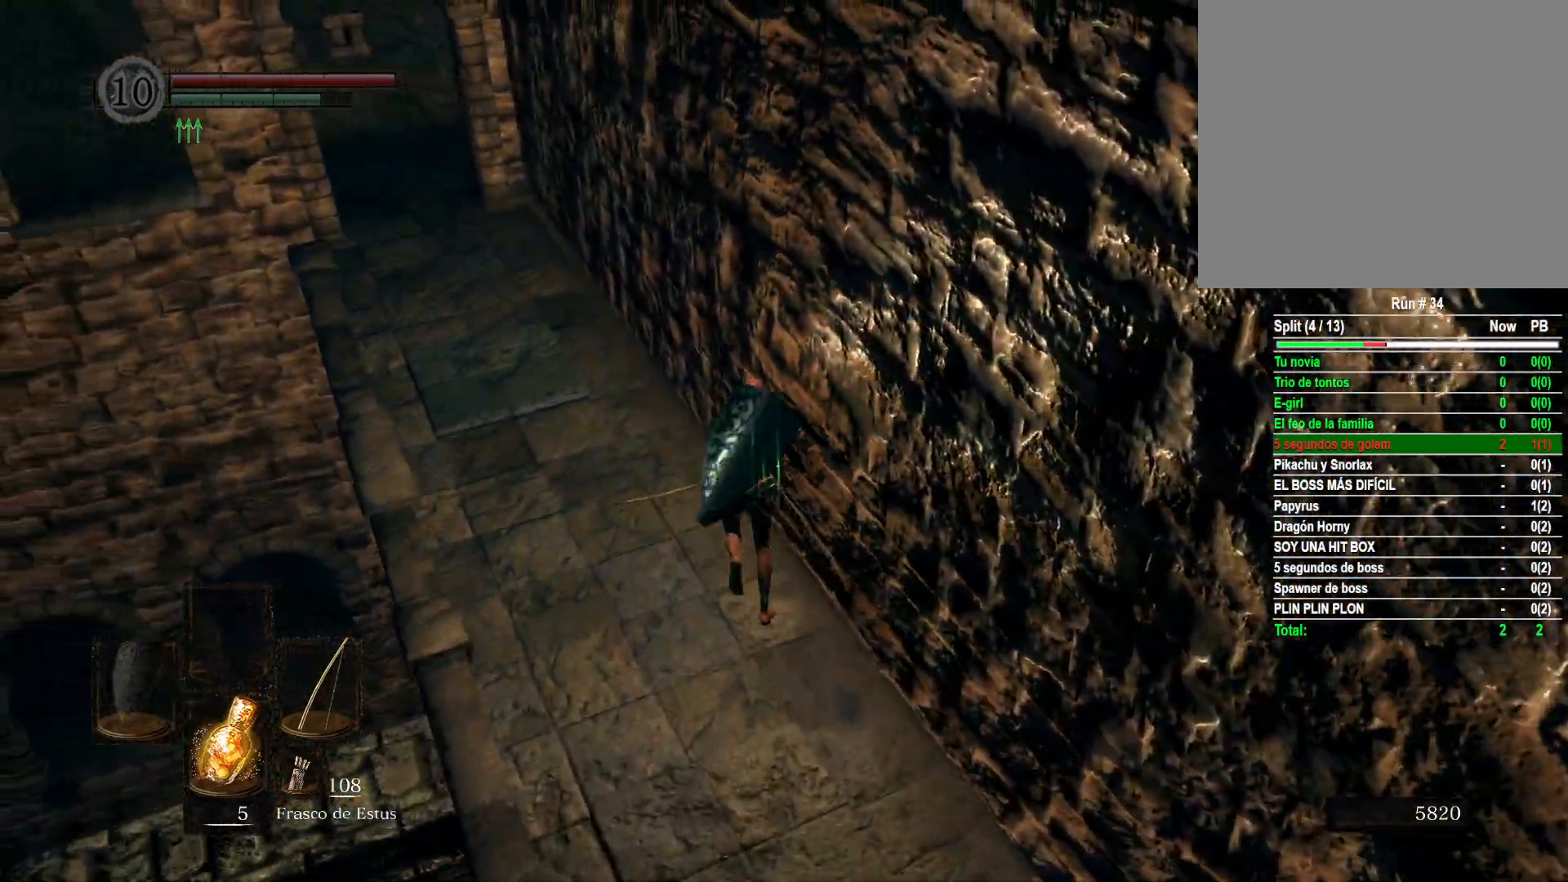
{"buttons": ["B"], "left_stick": "up", "right_stick": "center", "events": []}
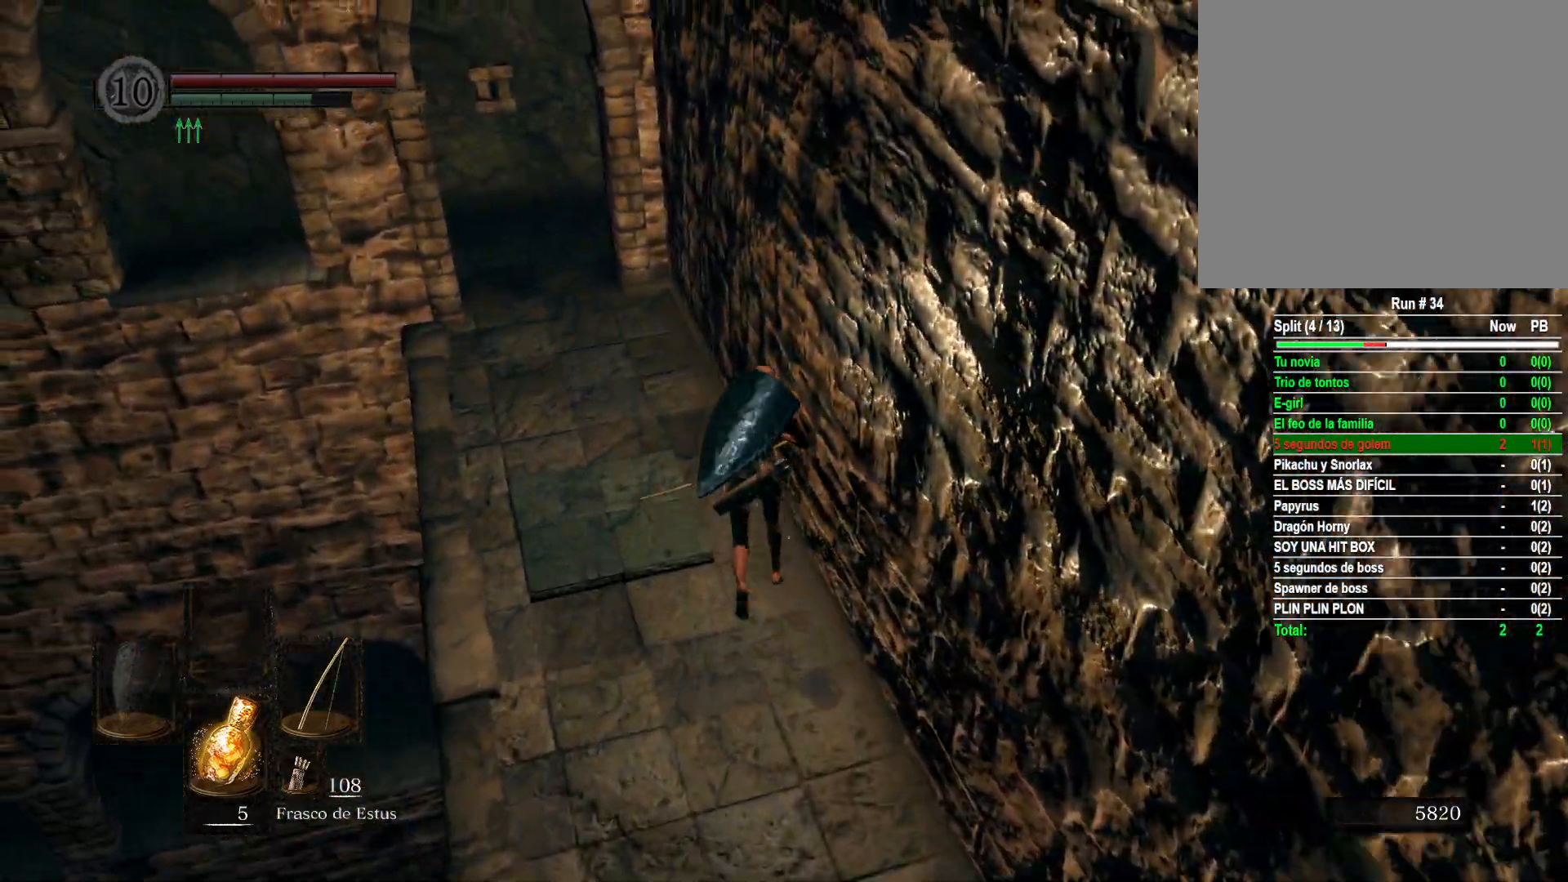
{"buttons": ["B"], "left_stick": "up-left", "right_stick": "center", "events": [[367, "left_stick", "up-left"]]}
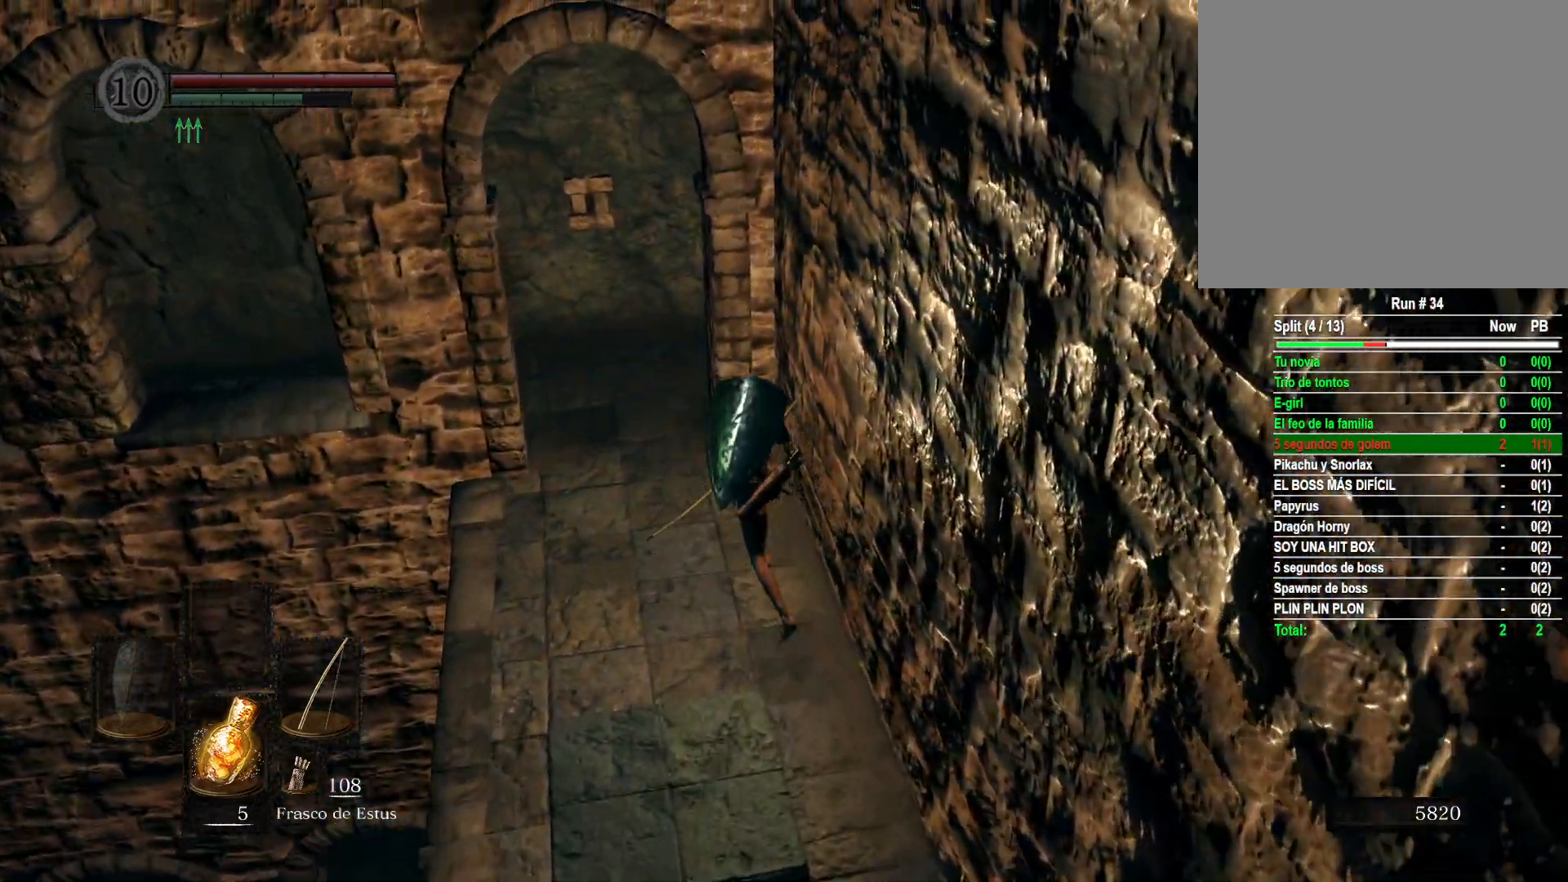
{"buttons": [], "left_stick": "up-left", "right_stick": "down-right", "events": [[50, "B", "up"], [367, "right_stick", "down-right"]]}
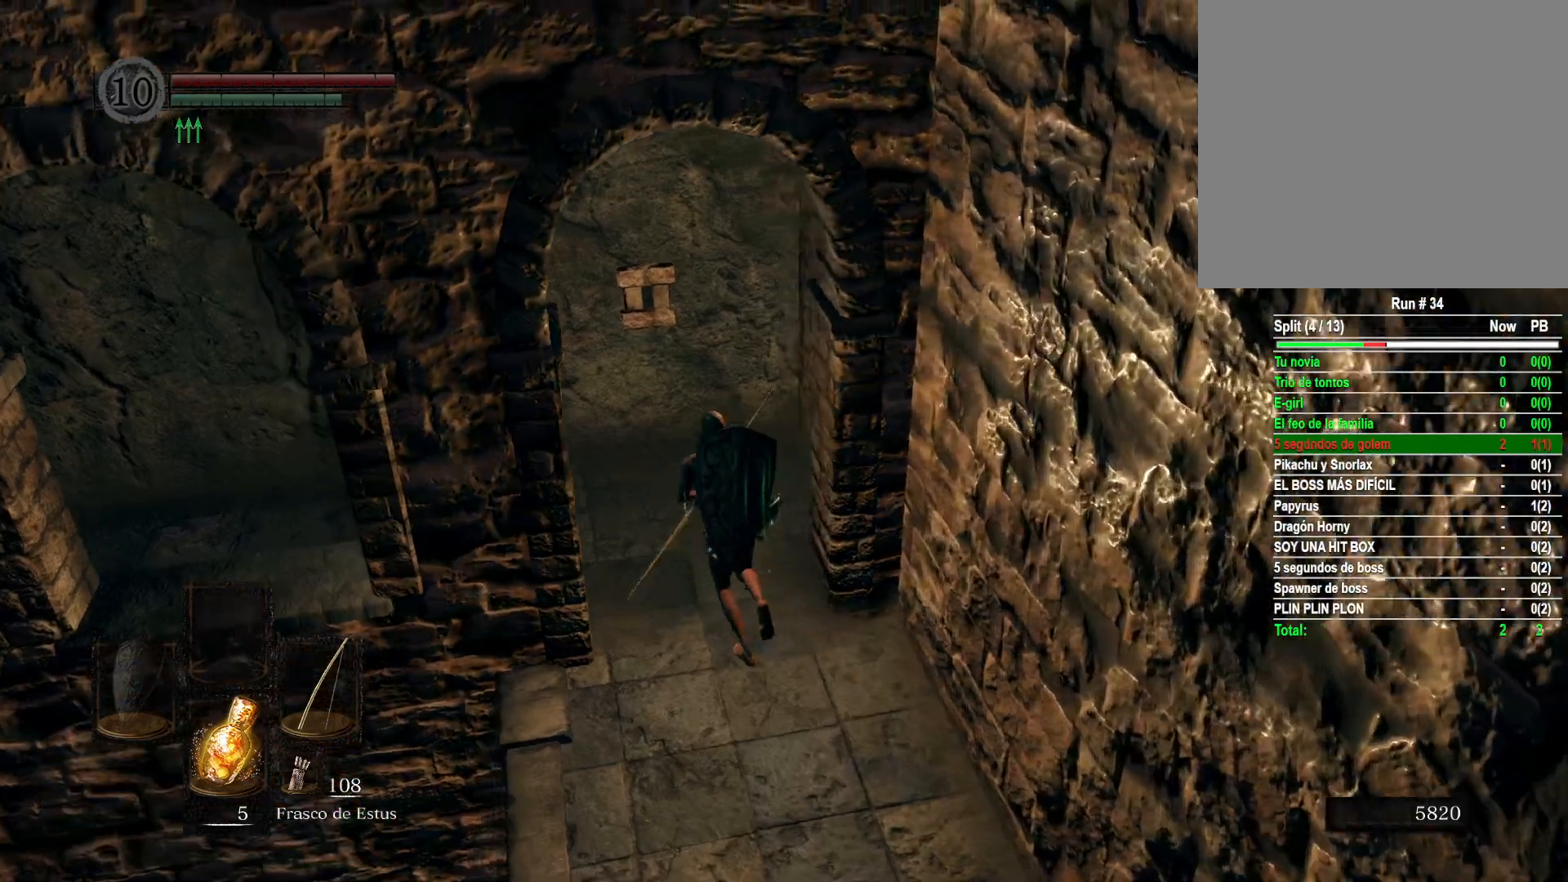
{"buttons": [], "left_stick": "center", "right_stick": "center", "events": [[17, "left_stick", "up"], [300, "right_stick", "center"], [400, "left_stick", "center"]]}
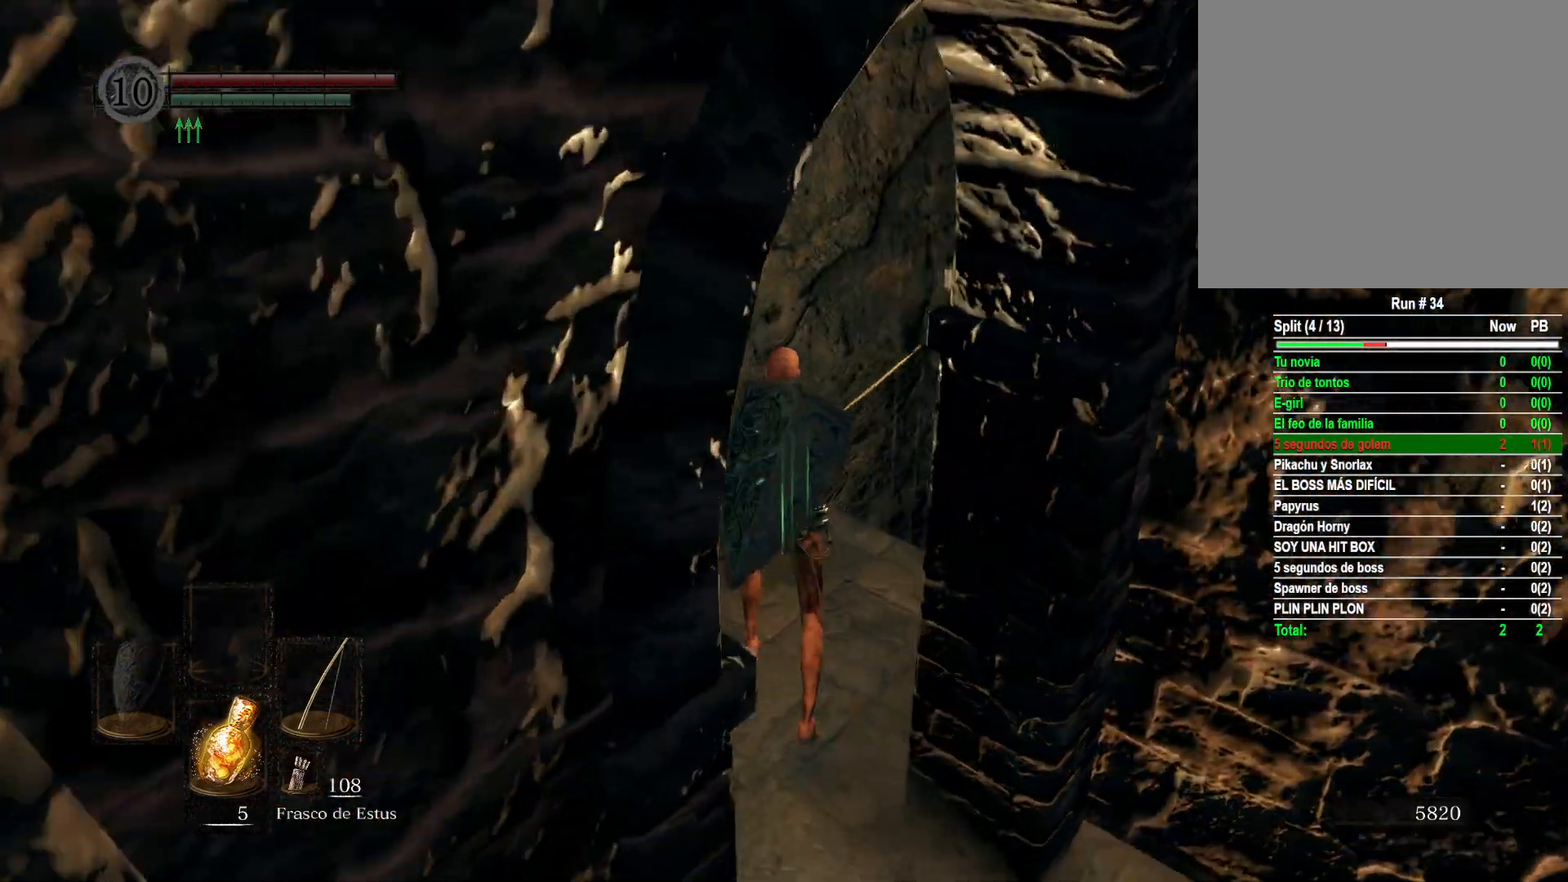
{"buttons": [], "left_stick": "up-right", "right_stick": "down", "events": [[300, "right_stick", "down"], [450, "left_stick", "up-right"]]}
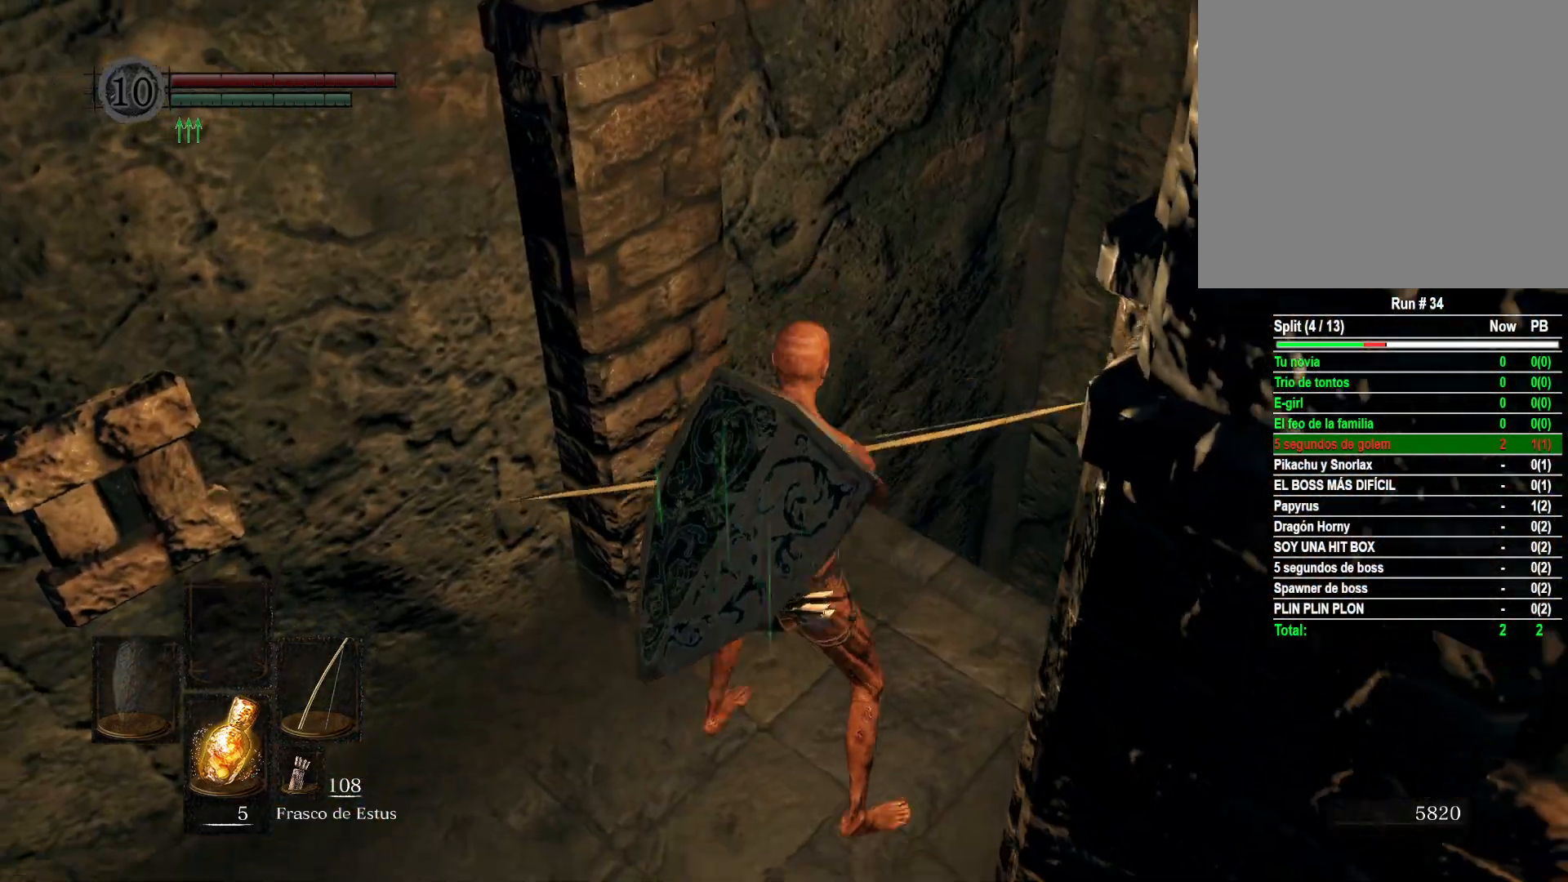
{"buttons": [], "left_stick": "center", "right_stick": "down", "events": [[17, "left_stick", "up"], [50, "right_stick", "center"], [183, "left_stick", "center"], [383, "right_stick", "down"], [400, "left_stick", "up-right"], [483, "left_stick", "center"]]}
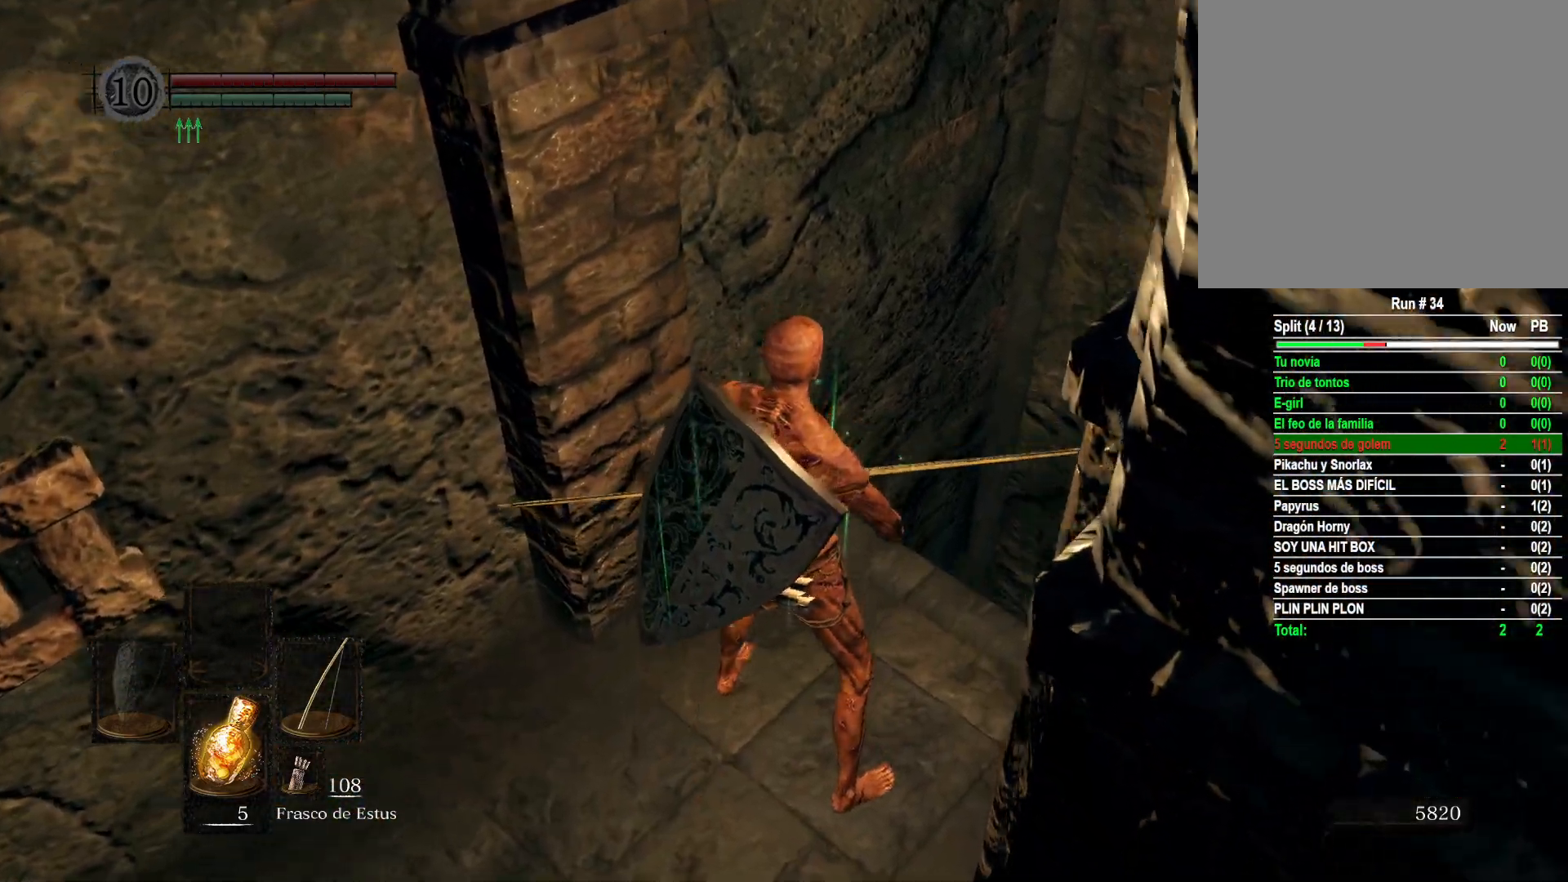
{"buttons": [], "left_stick": "up-right", "right_stick": "down", "events": [[367, "left_stick", "up-right"]]}
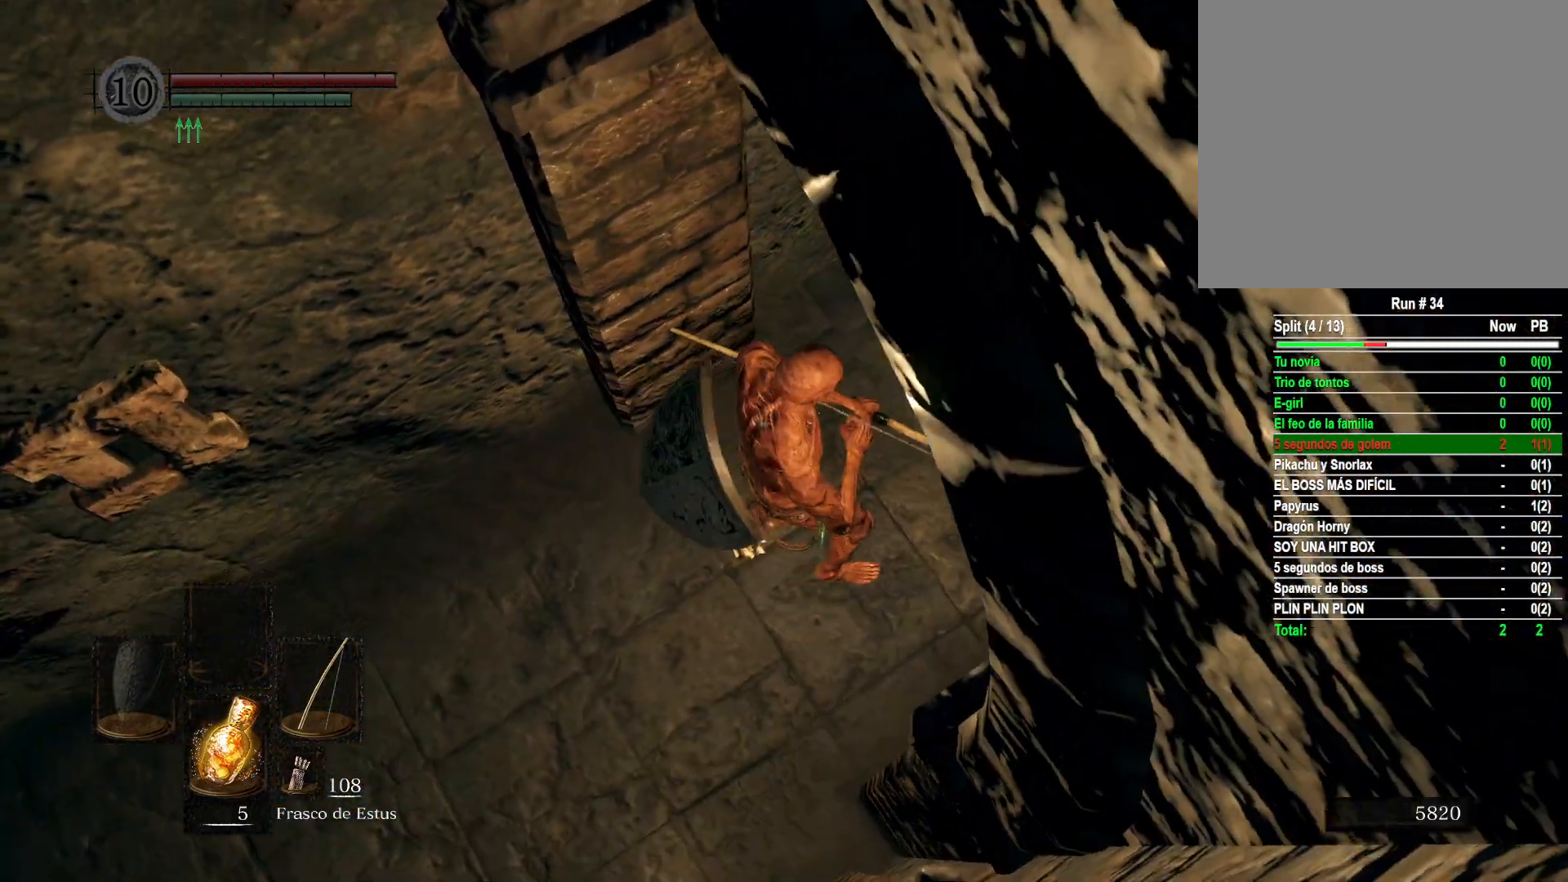
{"buttons": [], "left_stick": "center", "right_stick": "down-left", "events": [[17, "left_stick", "center"], [17, "right_stick", "center"], [167, "right_stick", "down"], [367, "right_stick", "down-left"]]}
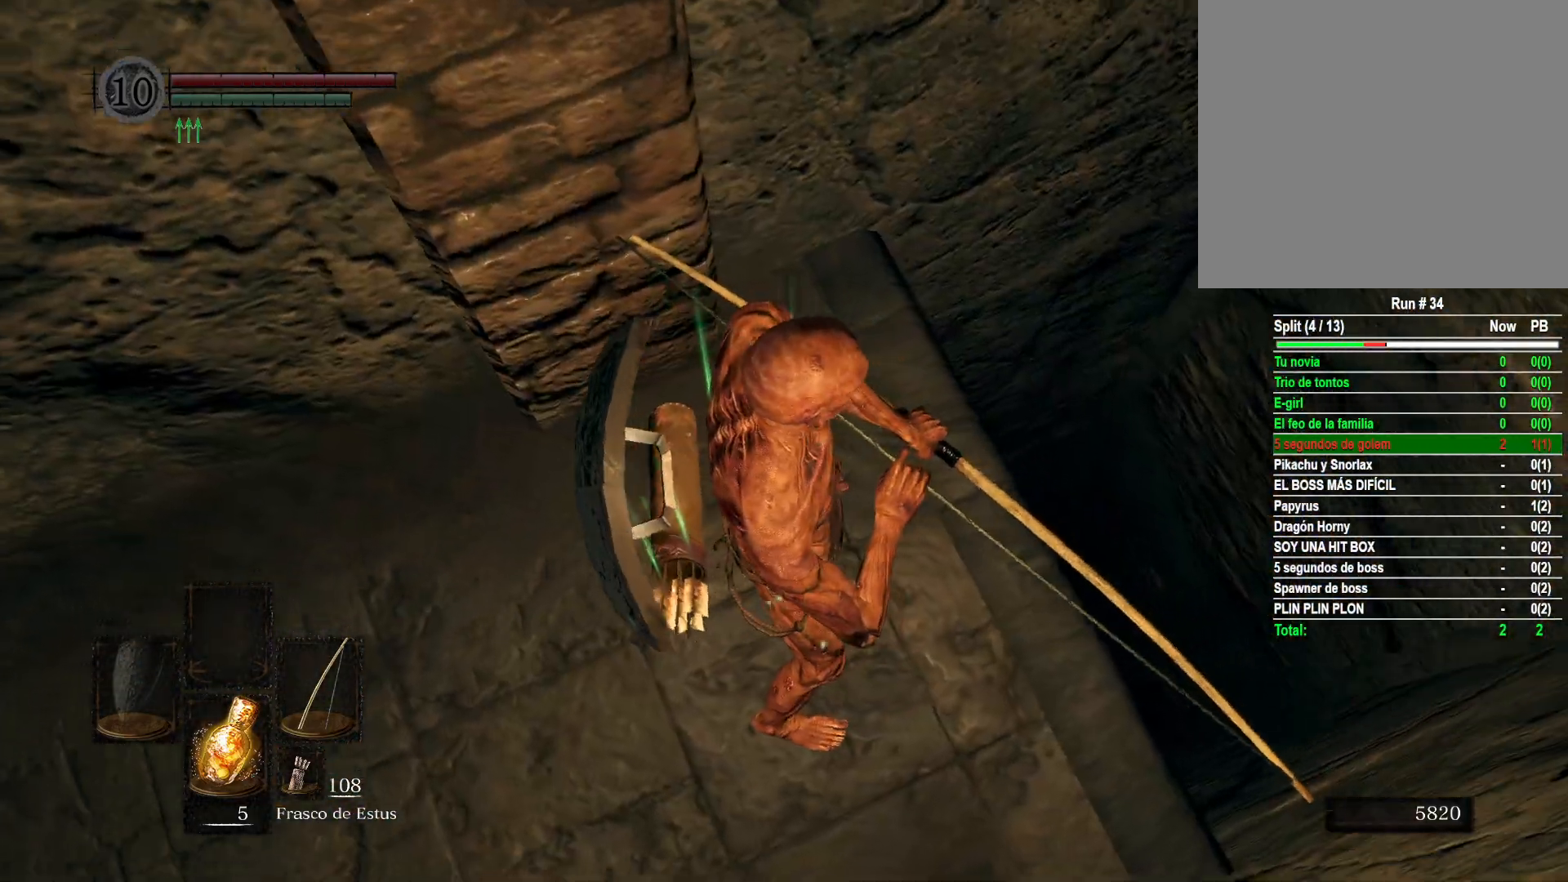
{"buttons": [], "left_stick": "right", "right_stick": "center", "events": [[67, "left_stick", "right"], [167, "left_stick", "center"], [333, "right_stick", "center"], [450, "left_stick", "right"]]}
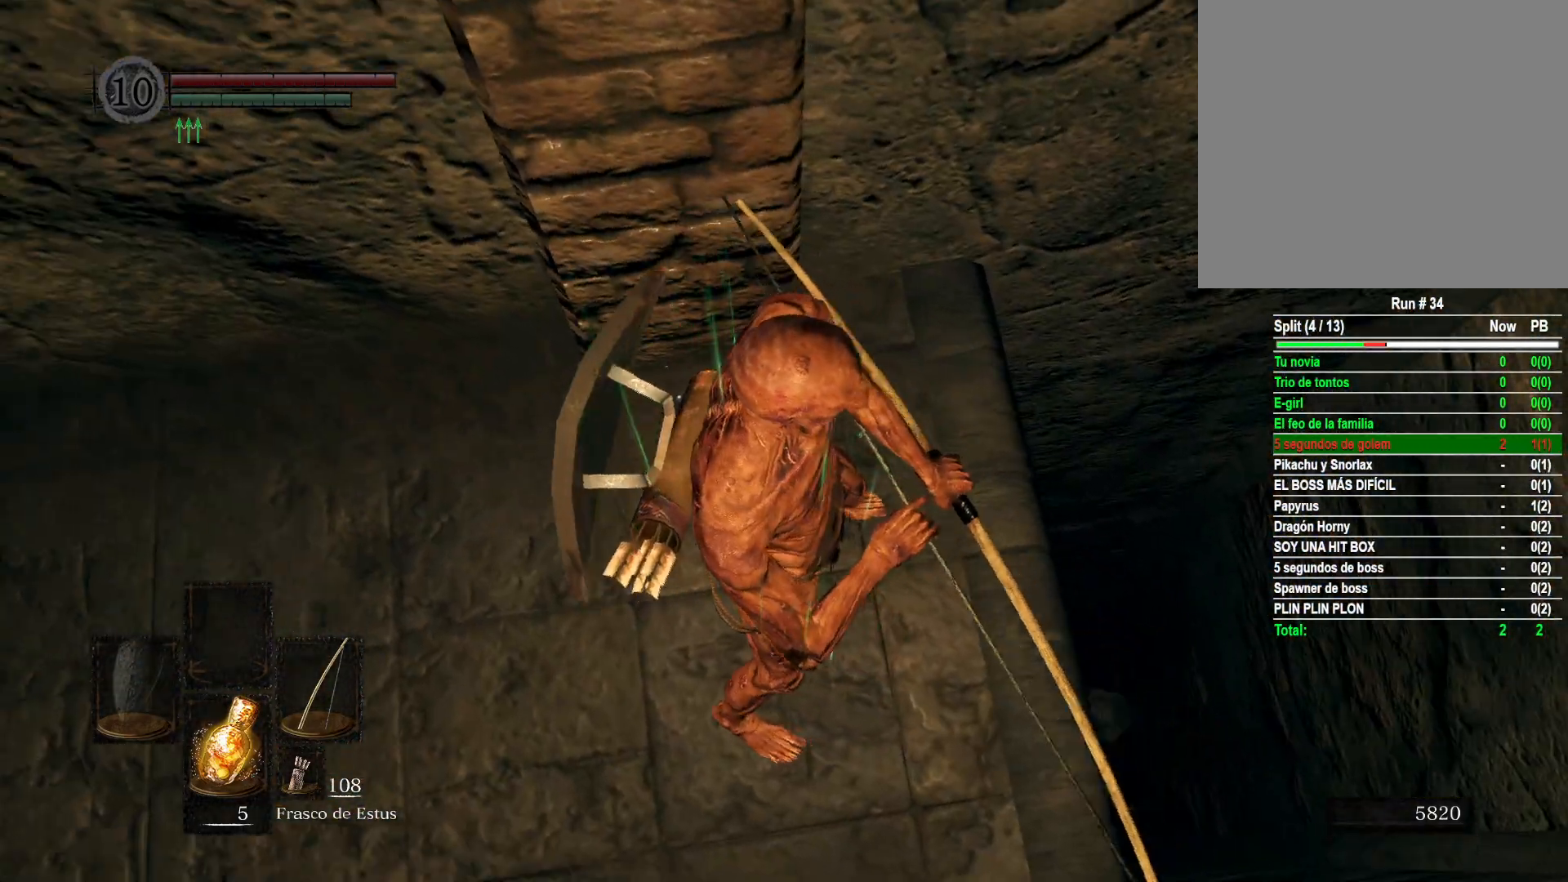
{"buttons": [], "left_stick": "center", "right_stick": "down-left", "events": [[17, "left_stick", "center"], [250, "right_stick", "down-left"]]}
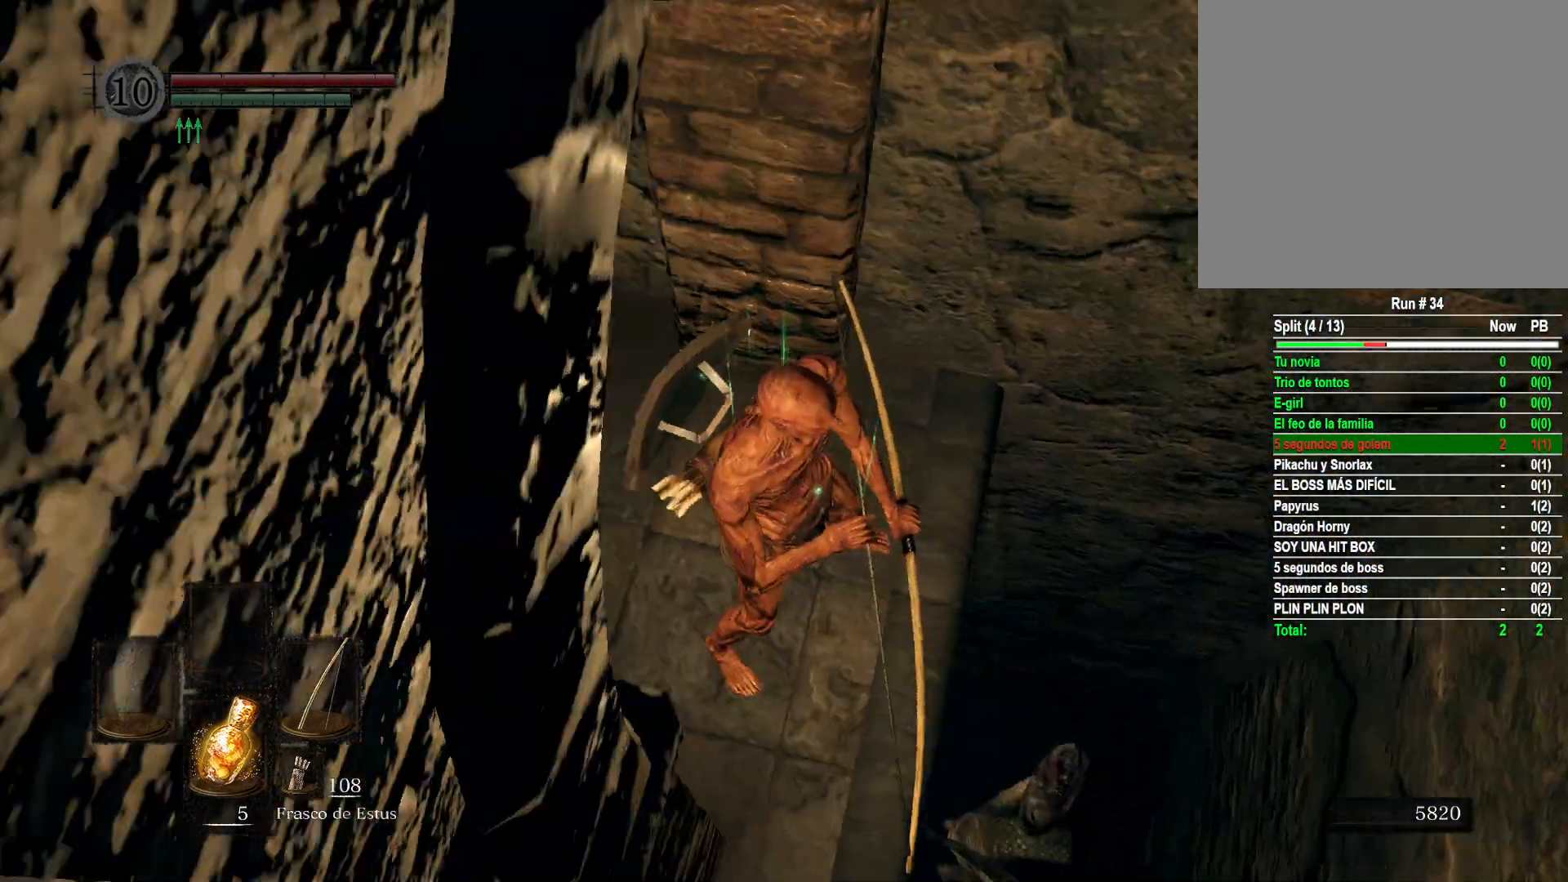
{"buttons": [], "left_stick": "center", "right_stick": "down", "events": [[150, "right_stick", "center"], [250, "right_stick", "down"]]}
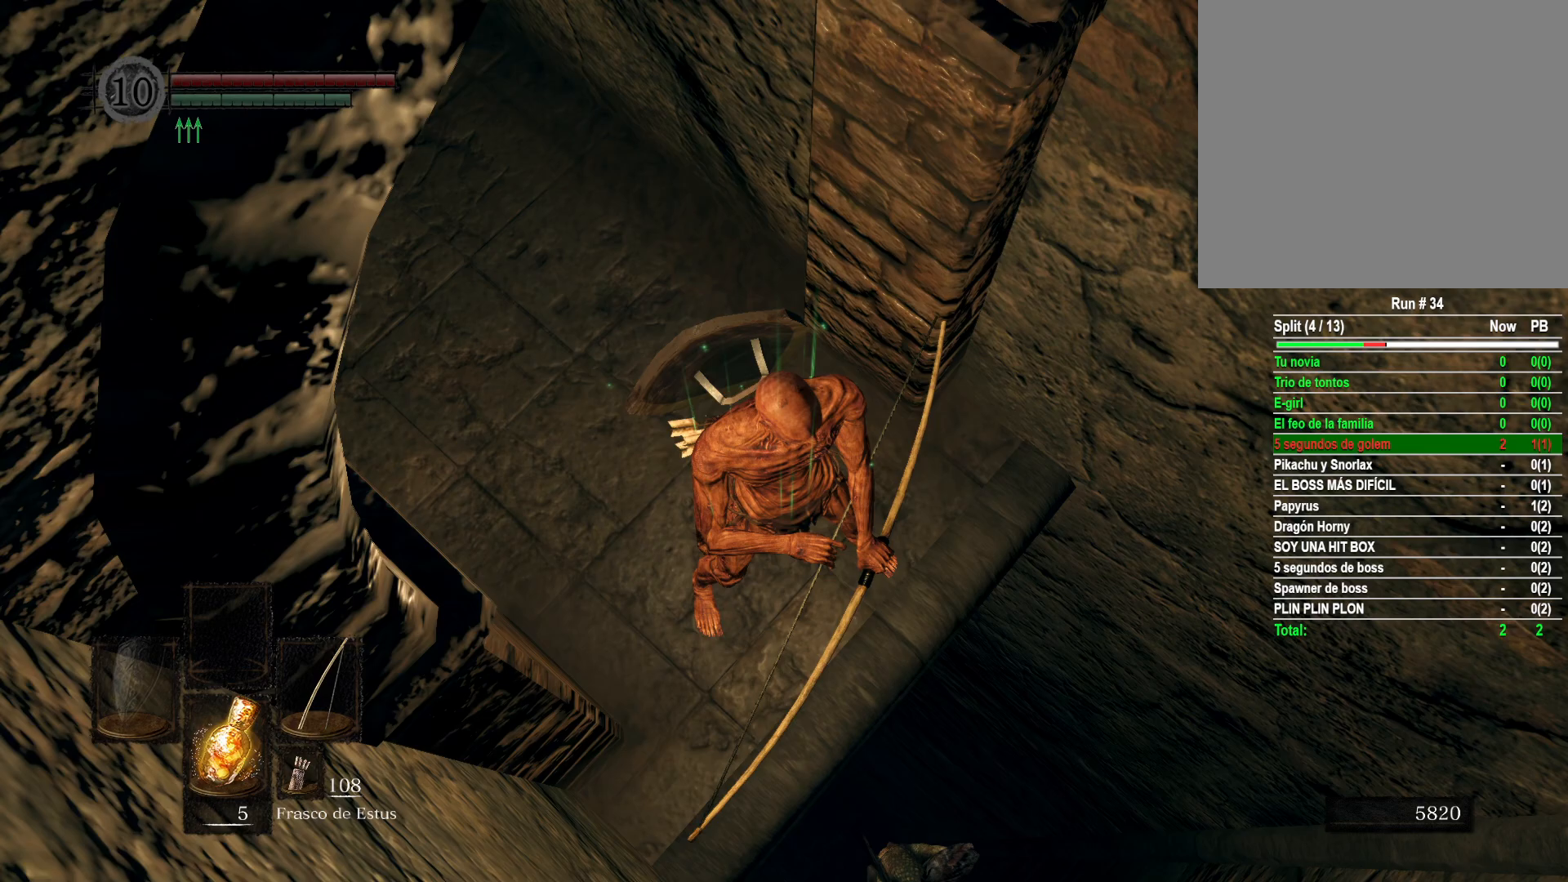
{"buttons": [], "left_stick": "center", "right_stick": "down", "events": [[67, "right_stick", "center"], [233, "right_stick", "down"]]}
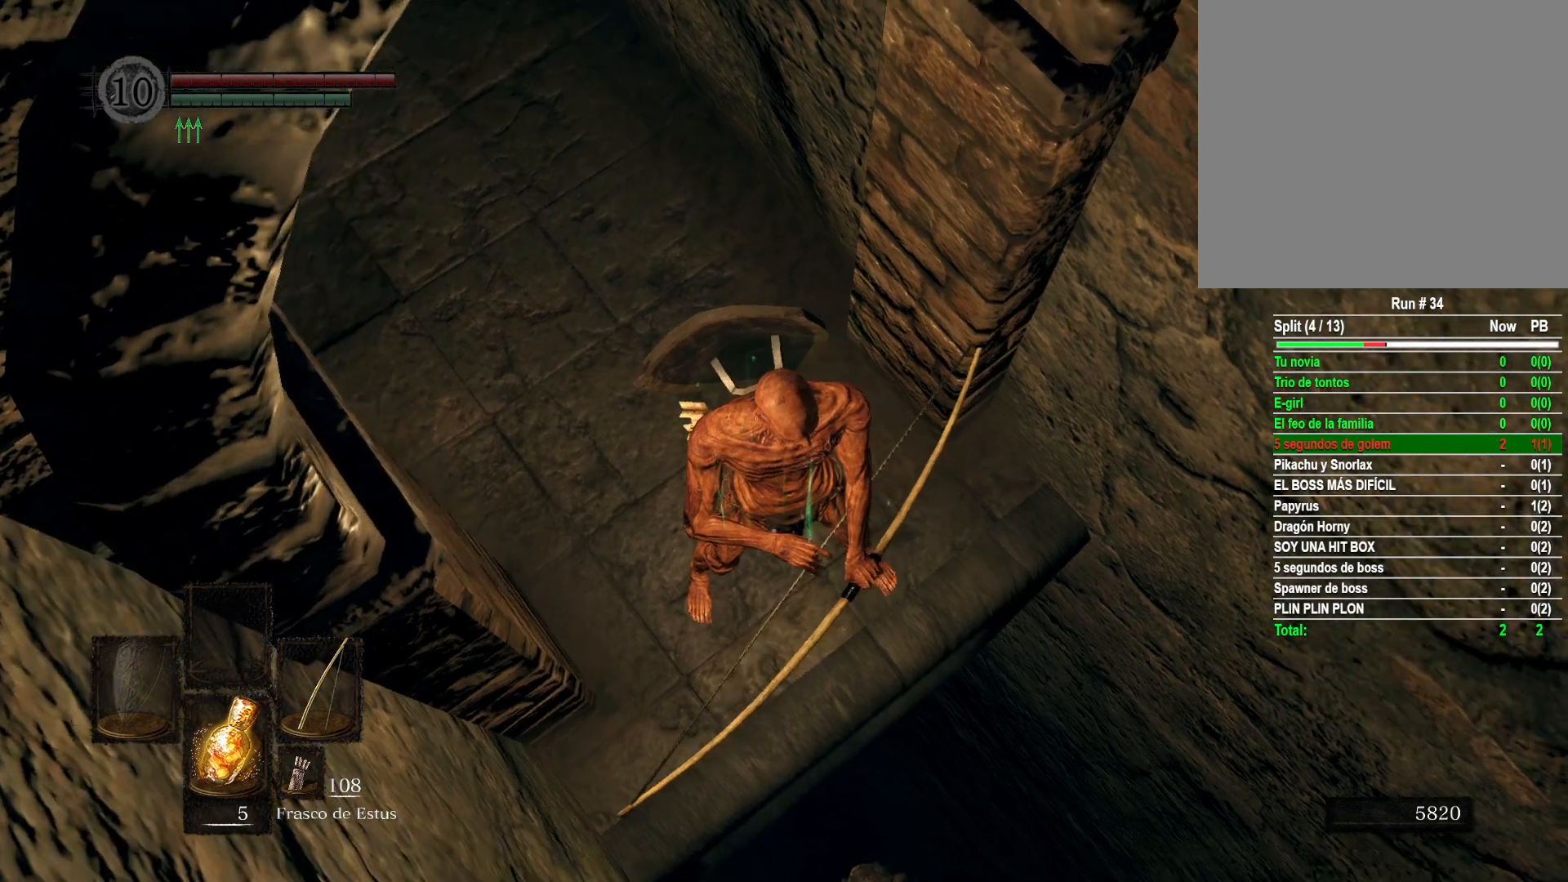
{"buttons": [], "left_stick": "center", "right_stick": "down-left", "events": [[350, "right_stick", "down-left"]]}
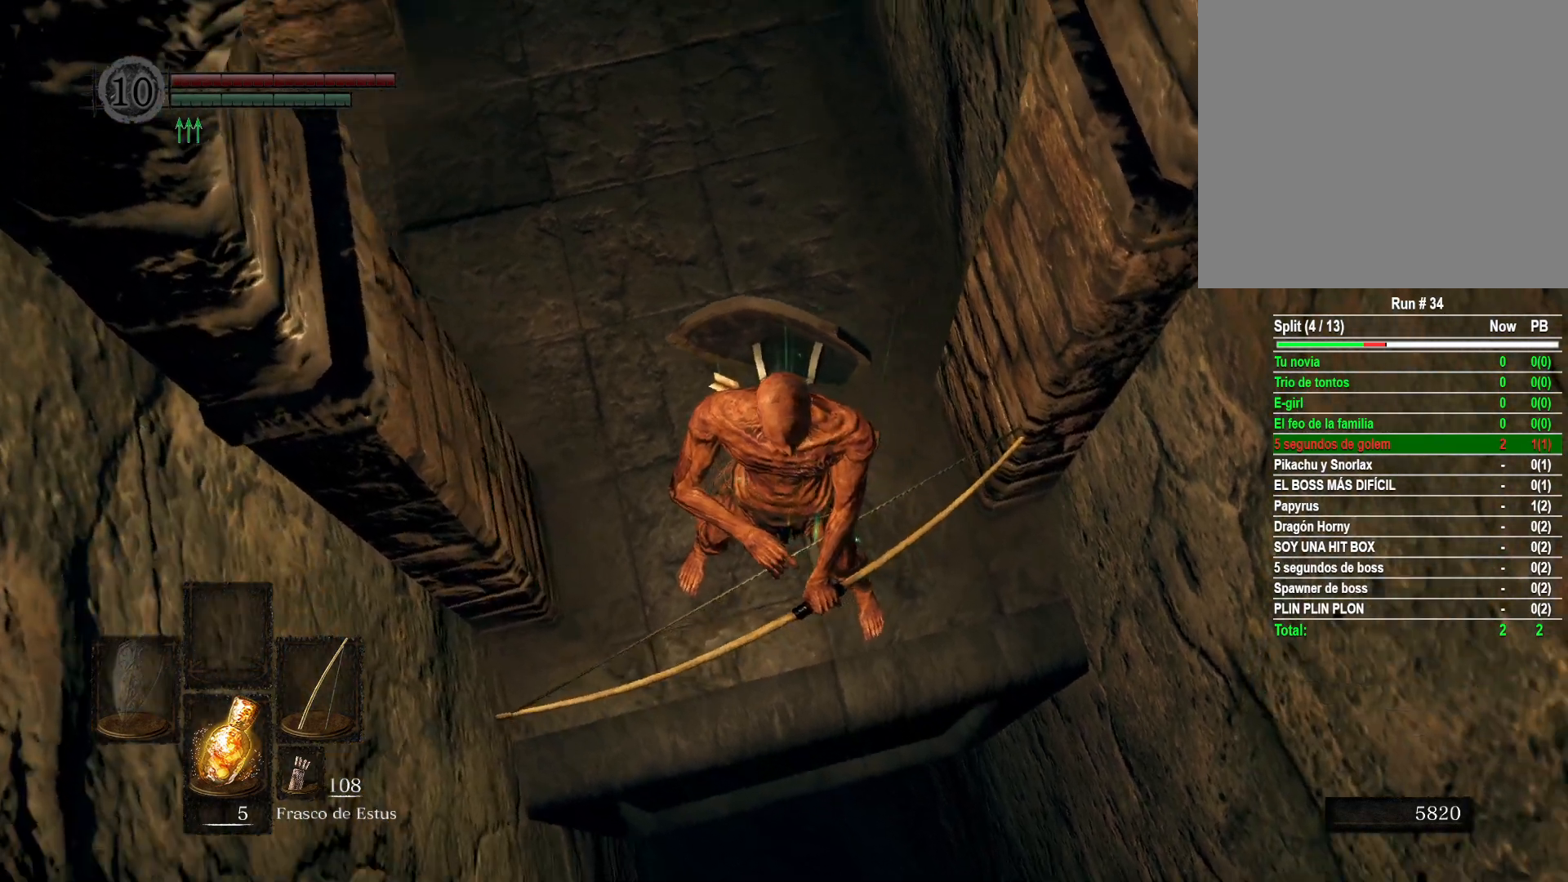
{"buttons": [], "left_stick": "center", "right_stick": "center", "events": [[67, "right_stick", "down"], [400, "right_stick", "center"]]}
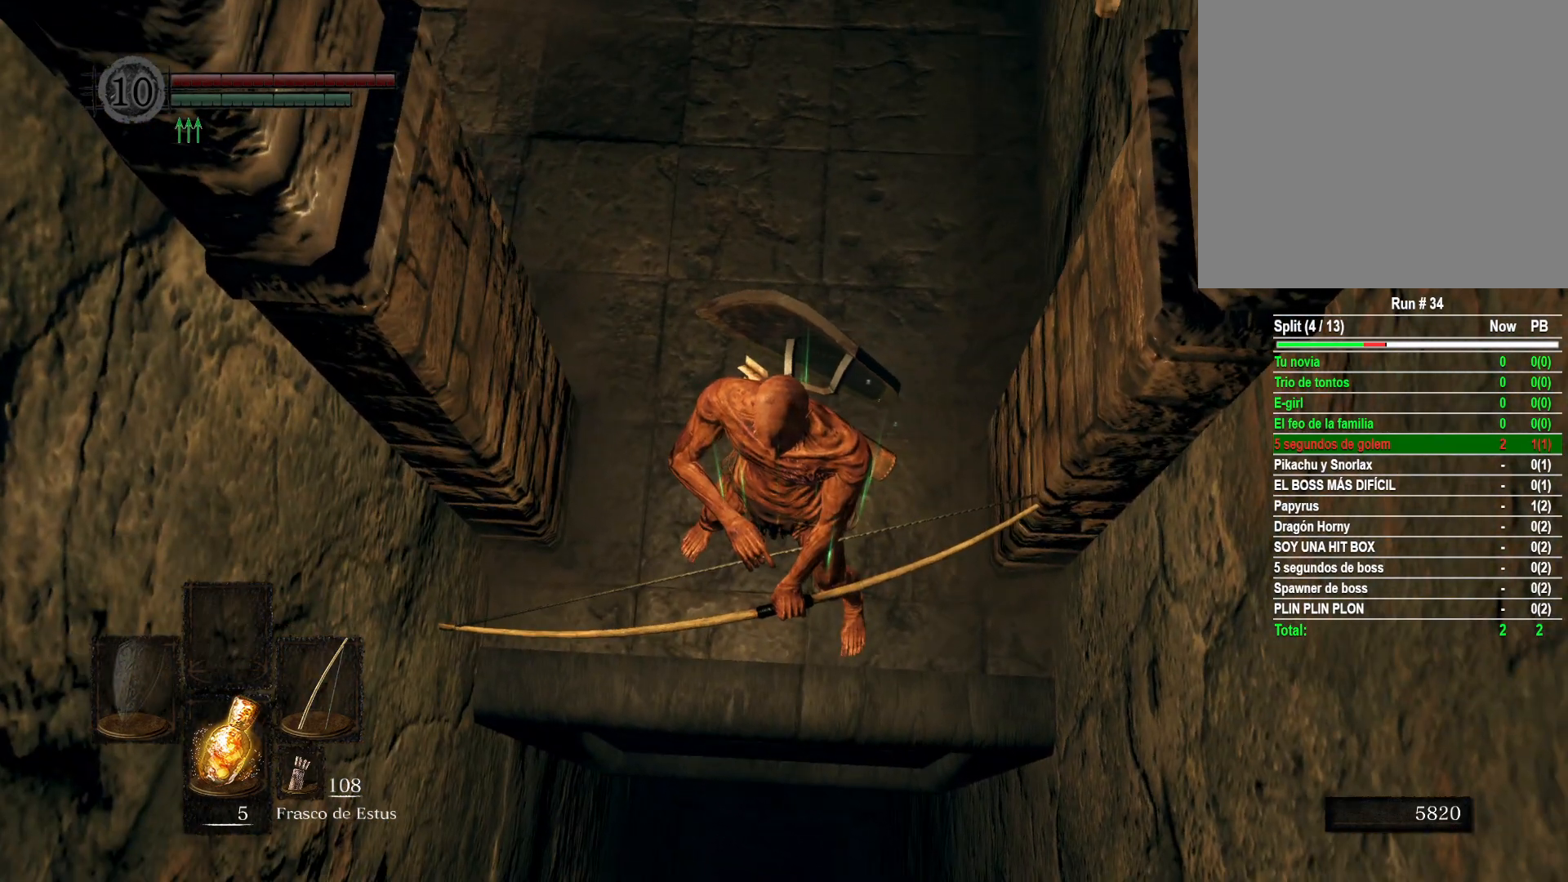
{"buttons": [], "left_stick": "center", "right_stick": "down", "events": [[33, "right_stick", "down"], [150, "left_stick", "down"], [267, "left_stick", "center"]]}
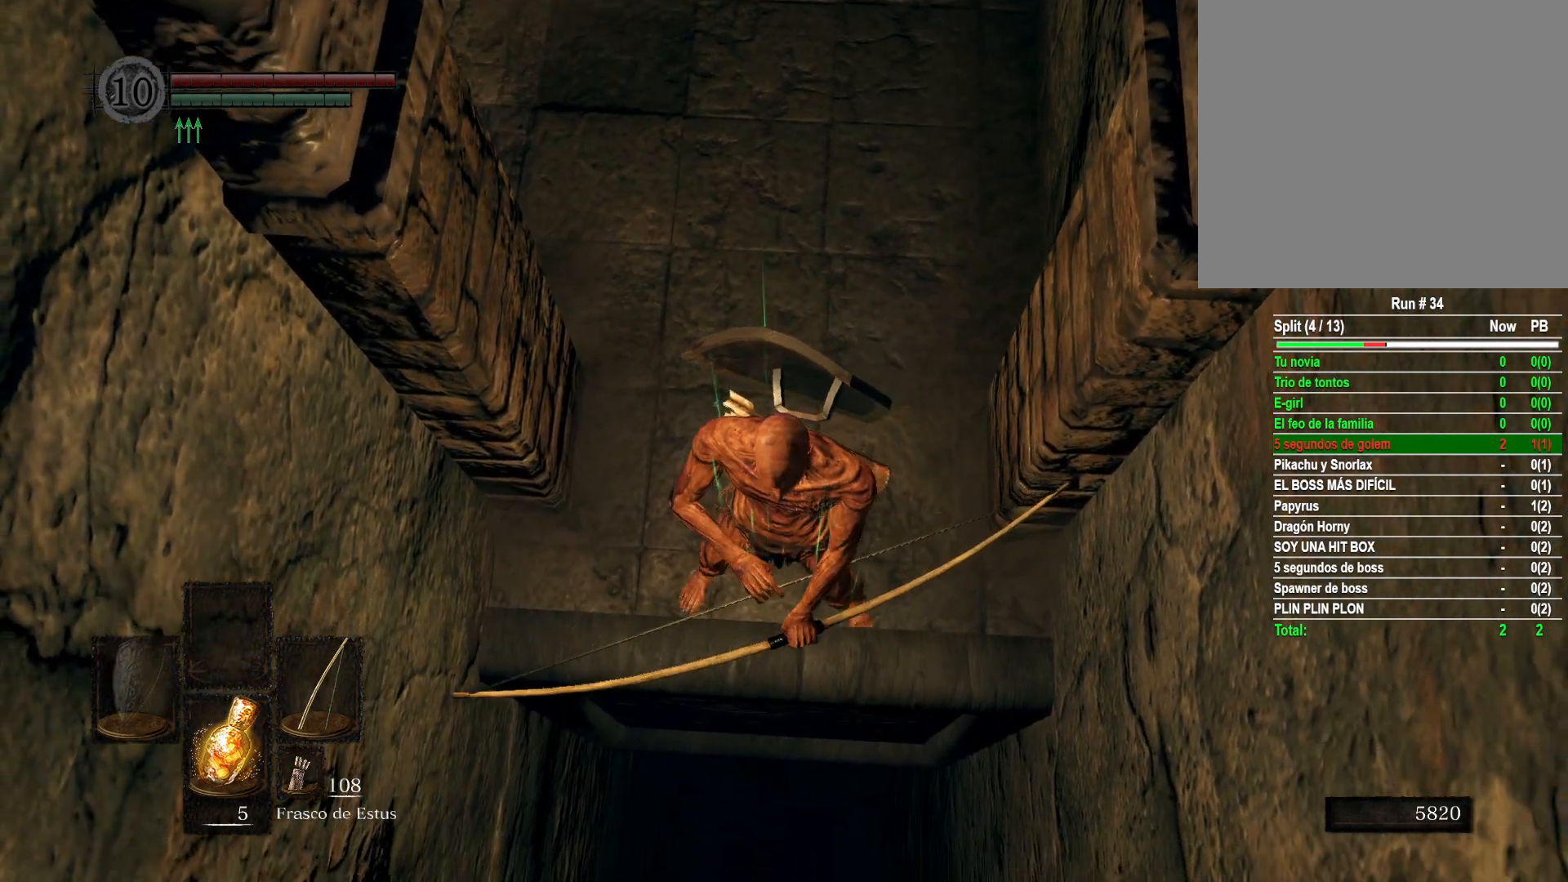
{"buttons": [], "left_stick": "center", "right_stick": "center", "events": [[500, "right_stick", "center"]]}